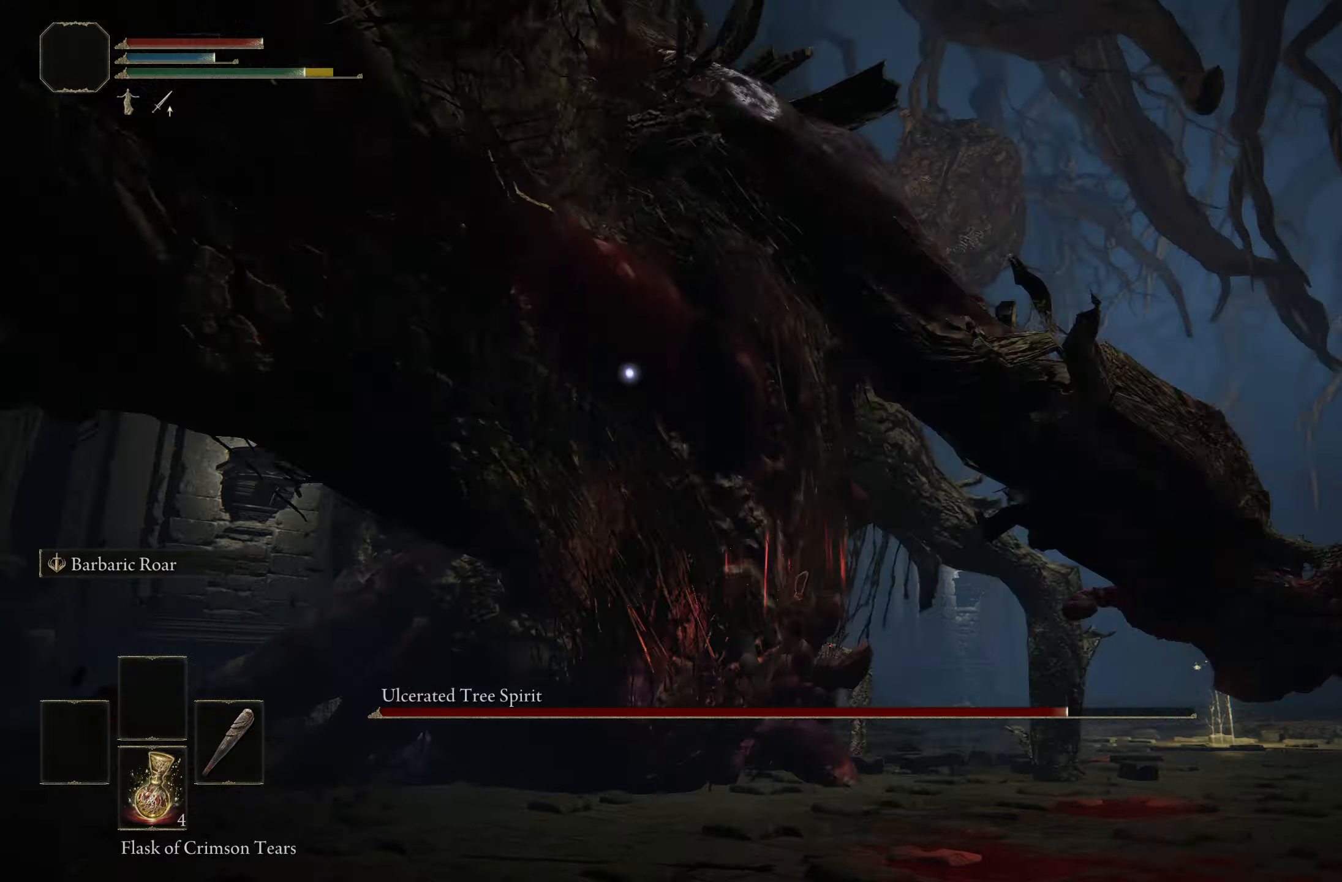
Gameplay with a controller (Xbox layout); each line is a JSON object with the inputs held at the frame after it. "events" lists button and stick changes between this image and that frame as [ms after this image, input, new state], when the widget could be followed in between.
{"buttons": [], "left_stick": "up", "right_stick": "center", "events": [[133, "left_stick", "up-right"], [383, "left_stick", "up"]]}
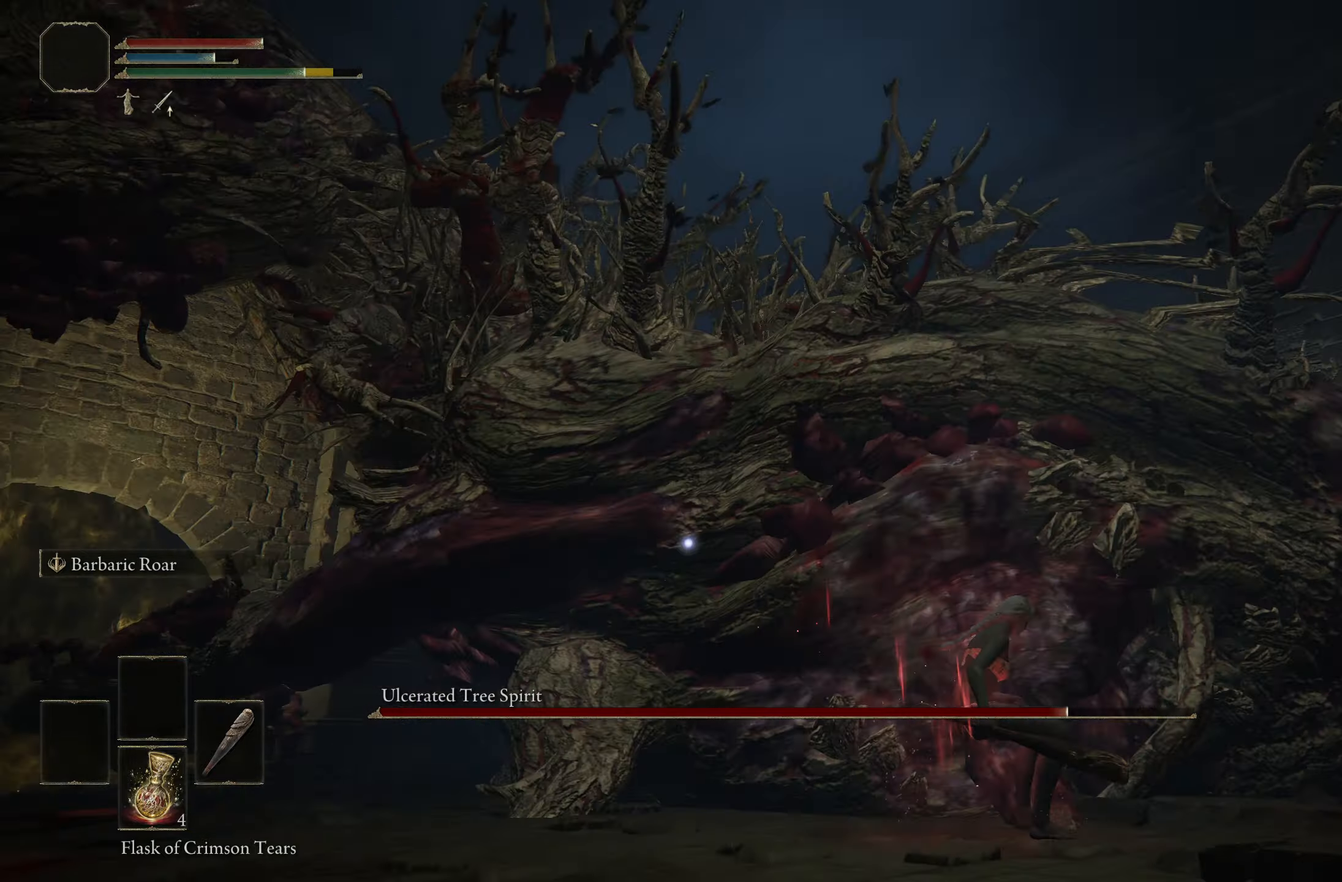
{"buttons": ["R2"], "left_stick": "up-right", "right_stick": "center", "events": [[167, "left_stick", "up-right"], [200, "A", "down"], [300, "R2", "down"], [317, "A", "up"]]}
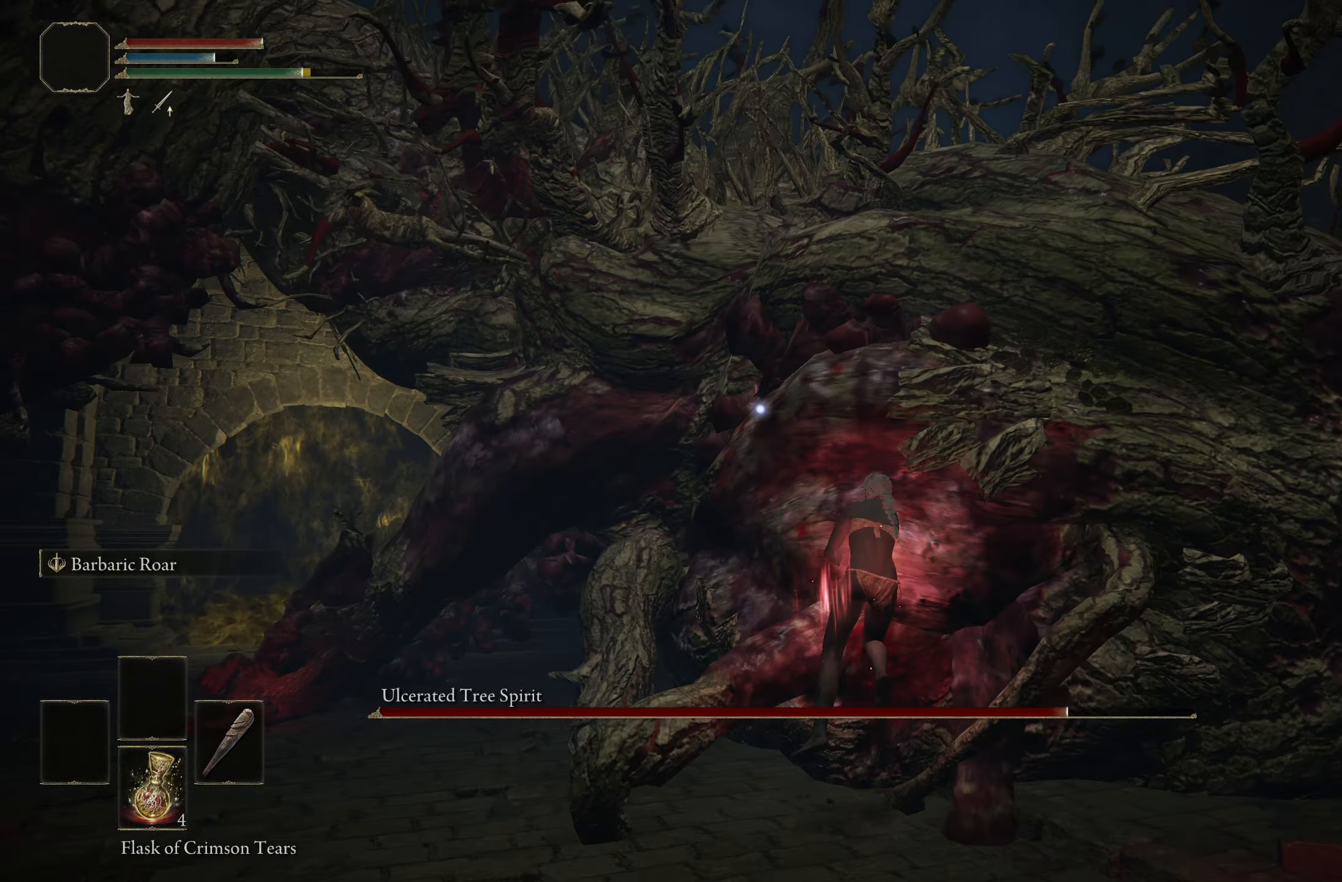
{"buttons": [], "left_stick": "up-right", "right_stick": "center", "events": [[33, "R2", "up"]]}
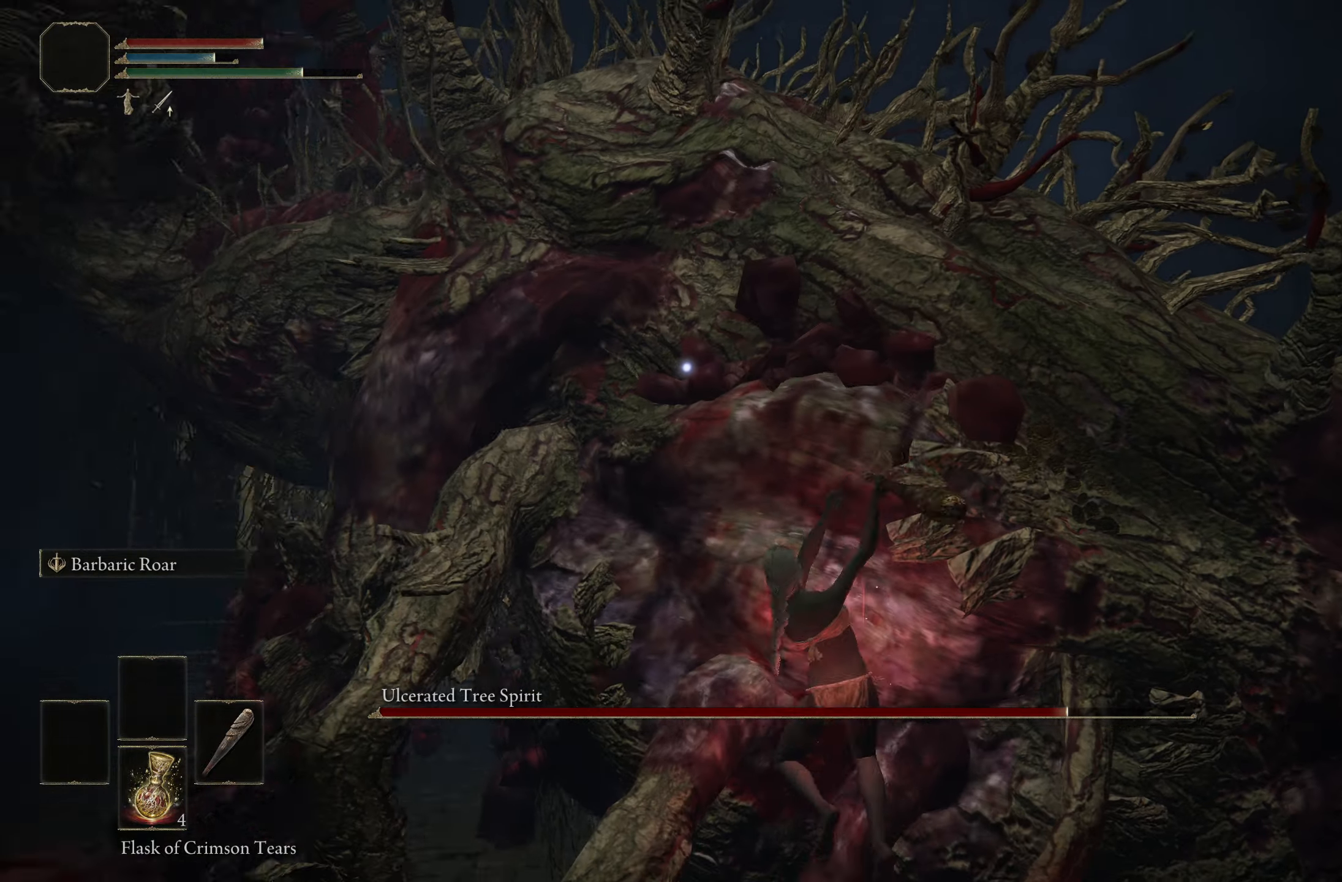
{"buttons": [], "left_stick": "up-right", "right_stick": "center", "events": []}
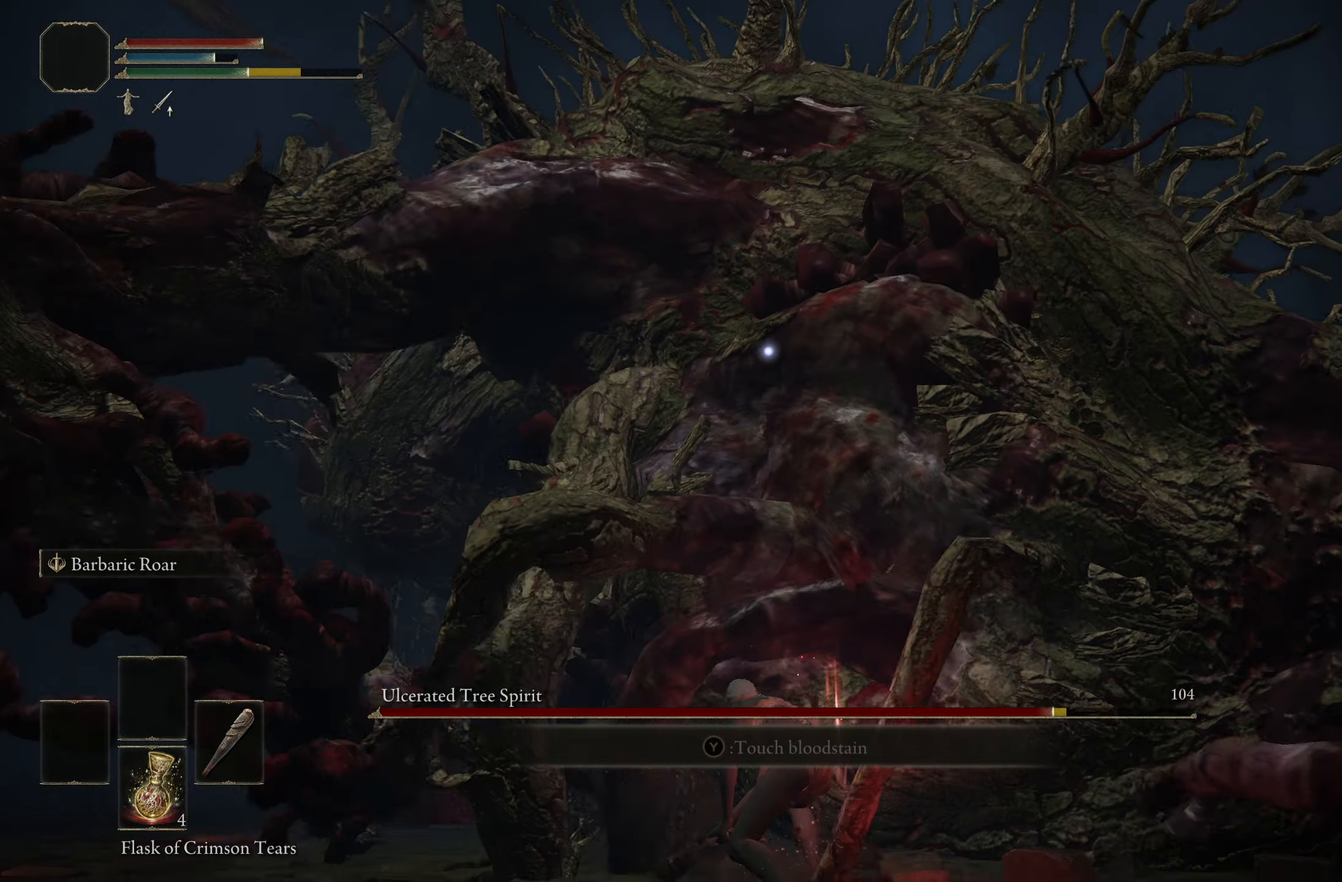
{"buttons": ["A"], "left_stick": "up-right", "right_stick": "center", "events": [[367, "A", "down"]]}
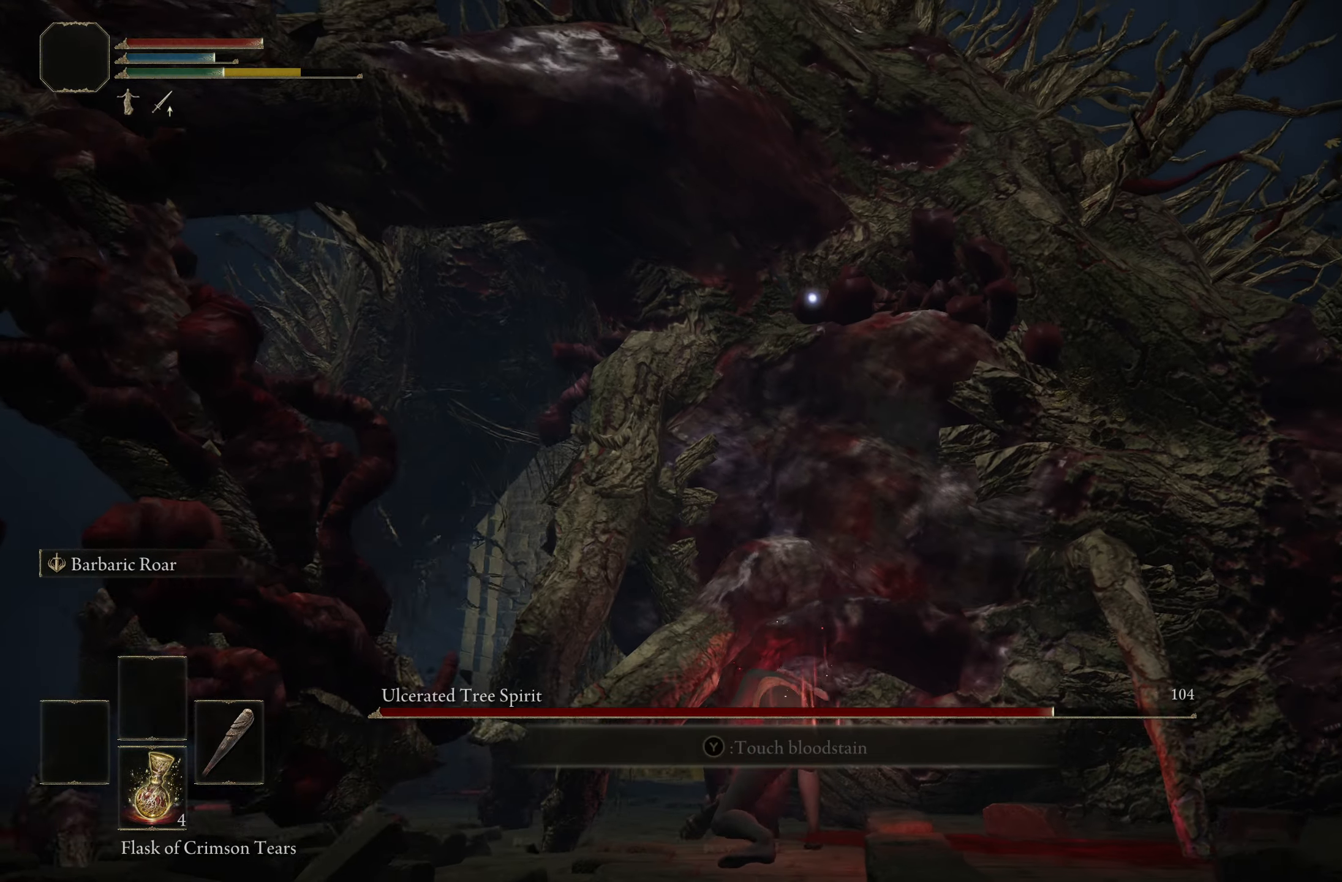
{"buttons": [], "left_stick": "up-right", "right_stick": "center", "events": [[50, "A", "up"], [83, "R2", "down"], [283, "R2", "up"]]}
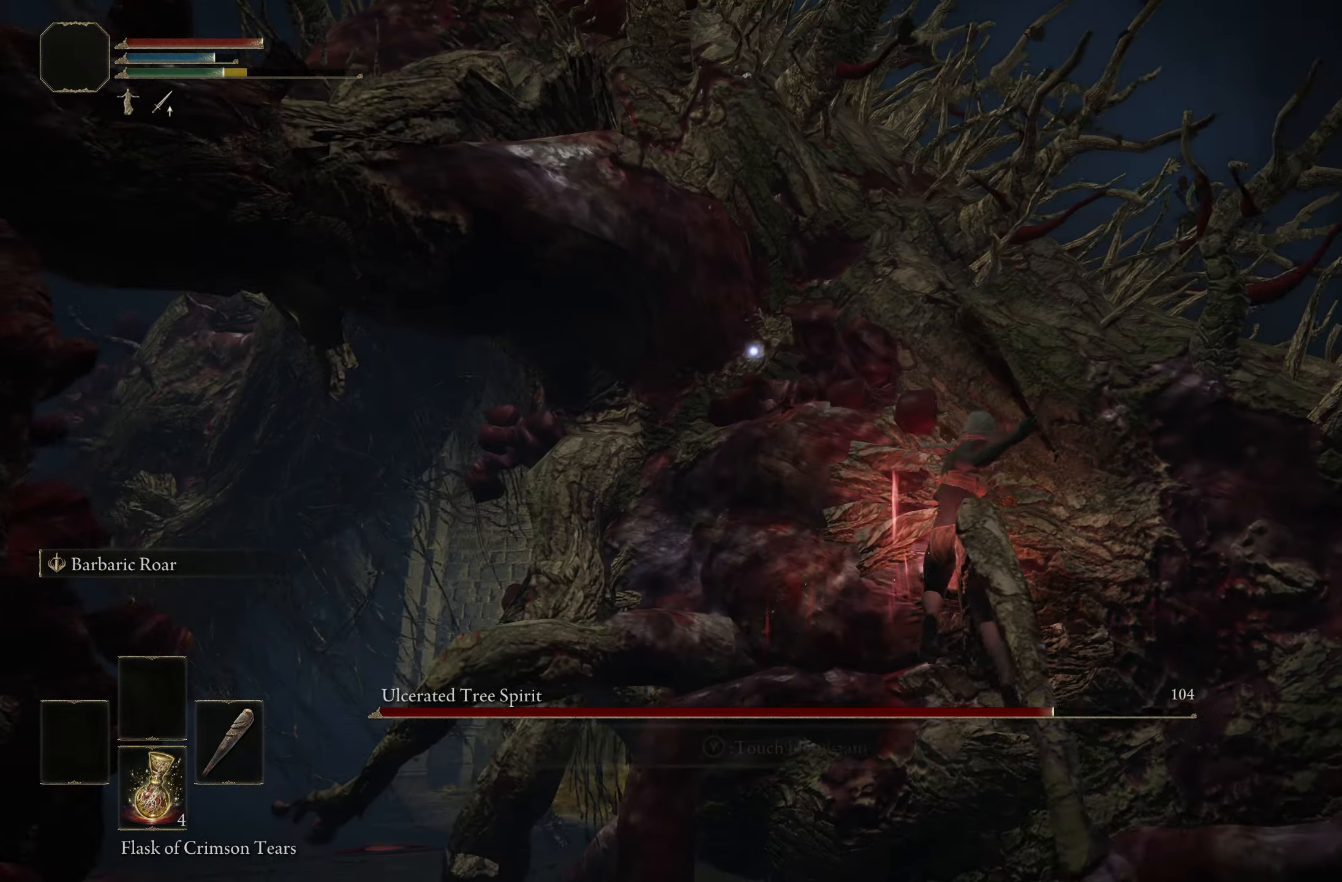
{"buttons": [], "left_stick": "up-right", "right_stick": "center", "events": [[50, "R2", "down"], [167, "R2", "up"]]}
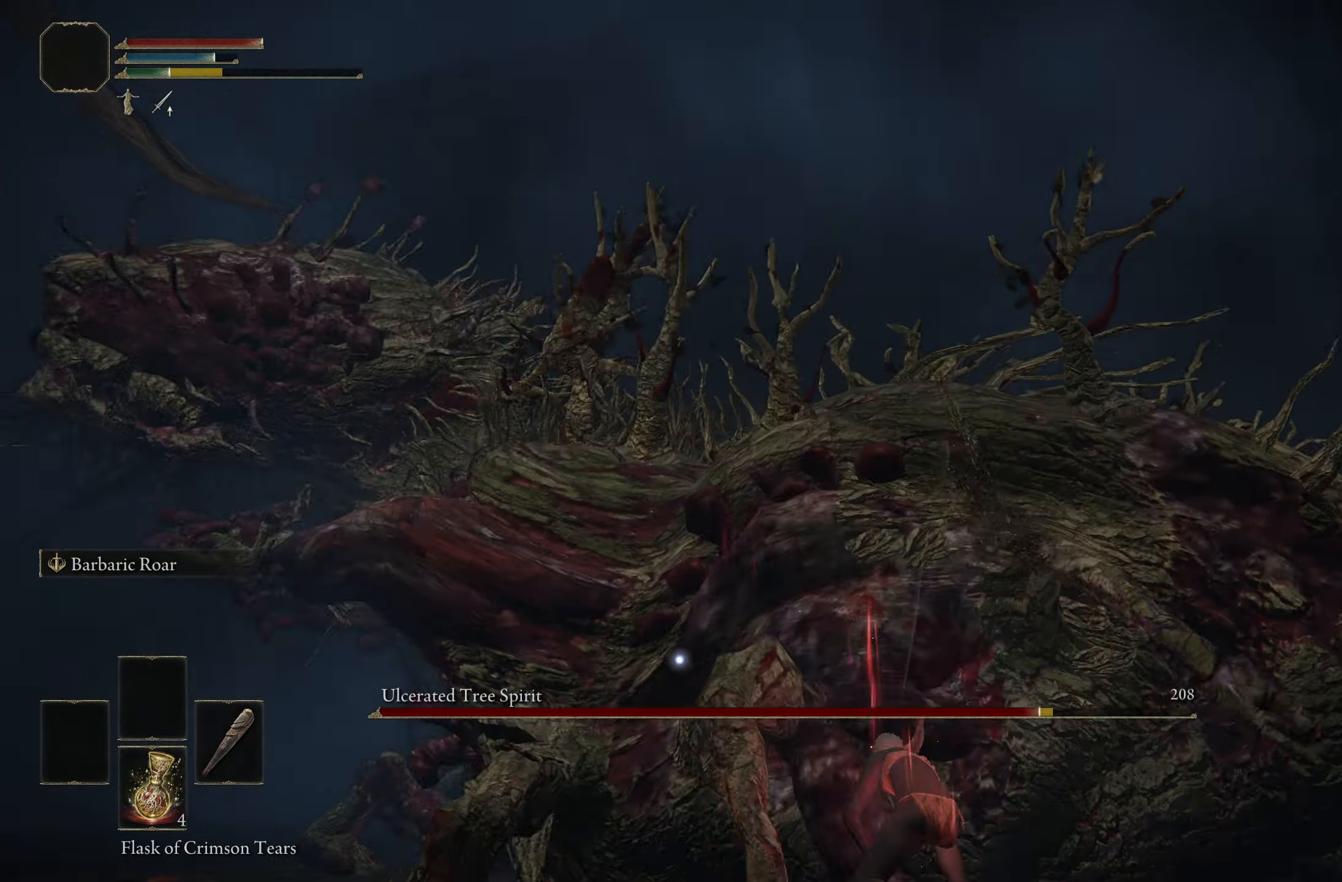
{"buttons": ["B"], "left_stick": "up-right", "right_stick": "center", "events": [[433, "B", "down"]]}
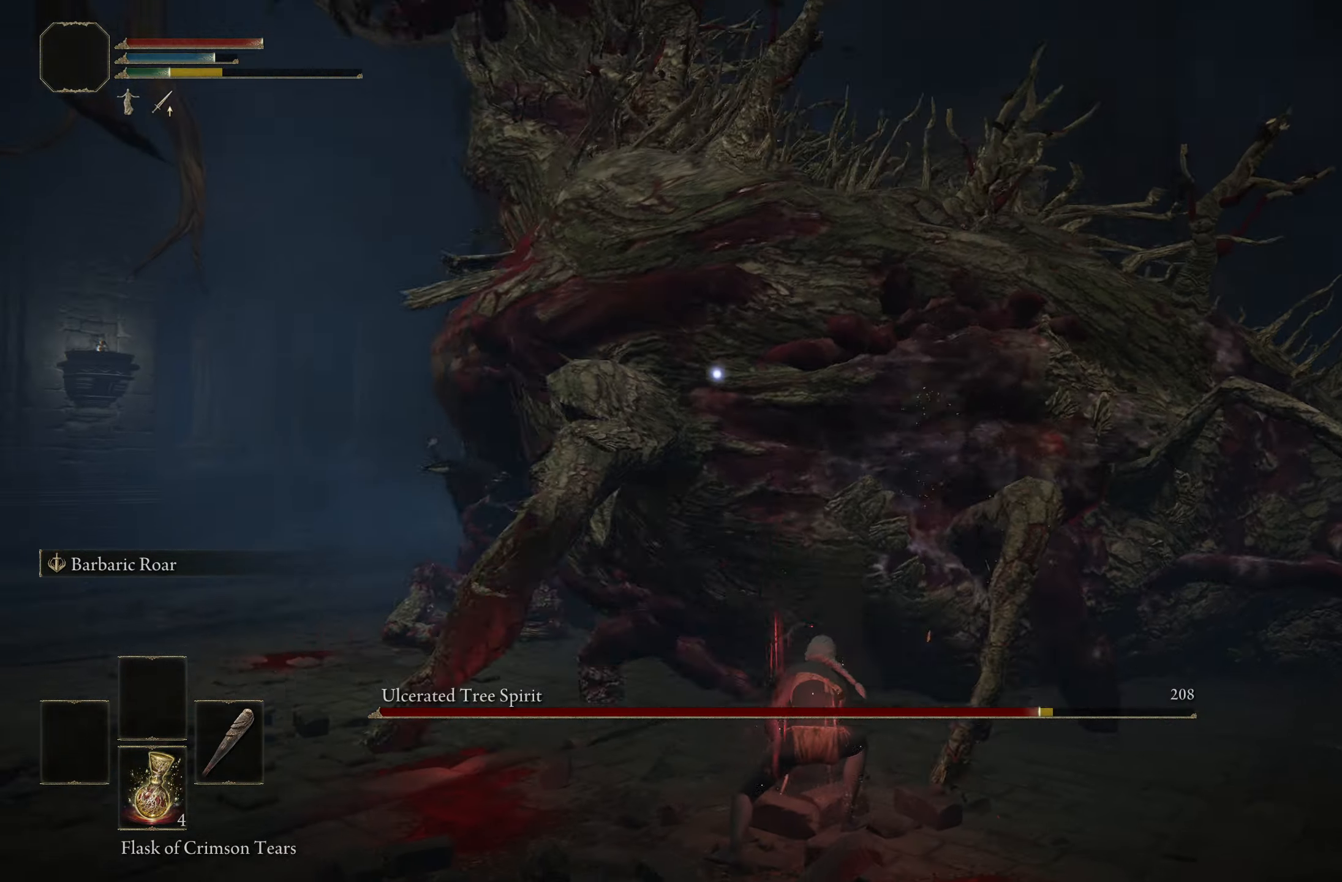
{"buttons": [], "left_stick": "up-right", "right_stick": "center", "events": [[67, "B", "up"]]}
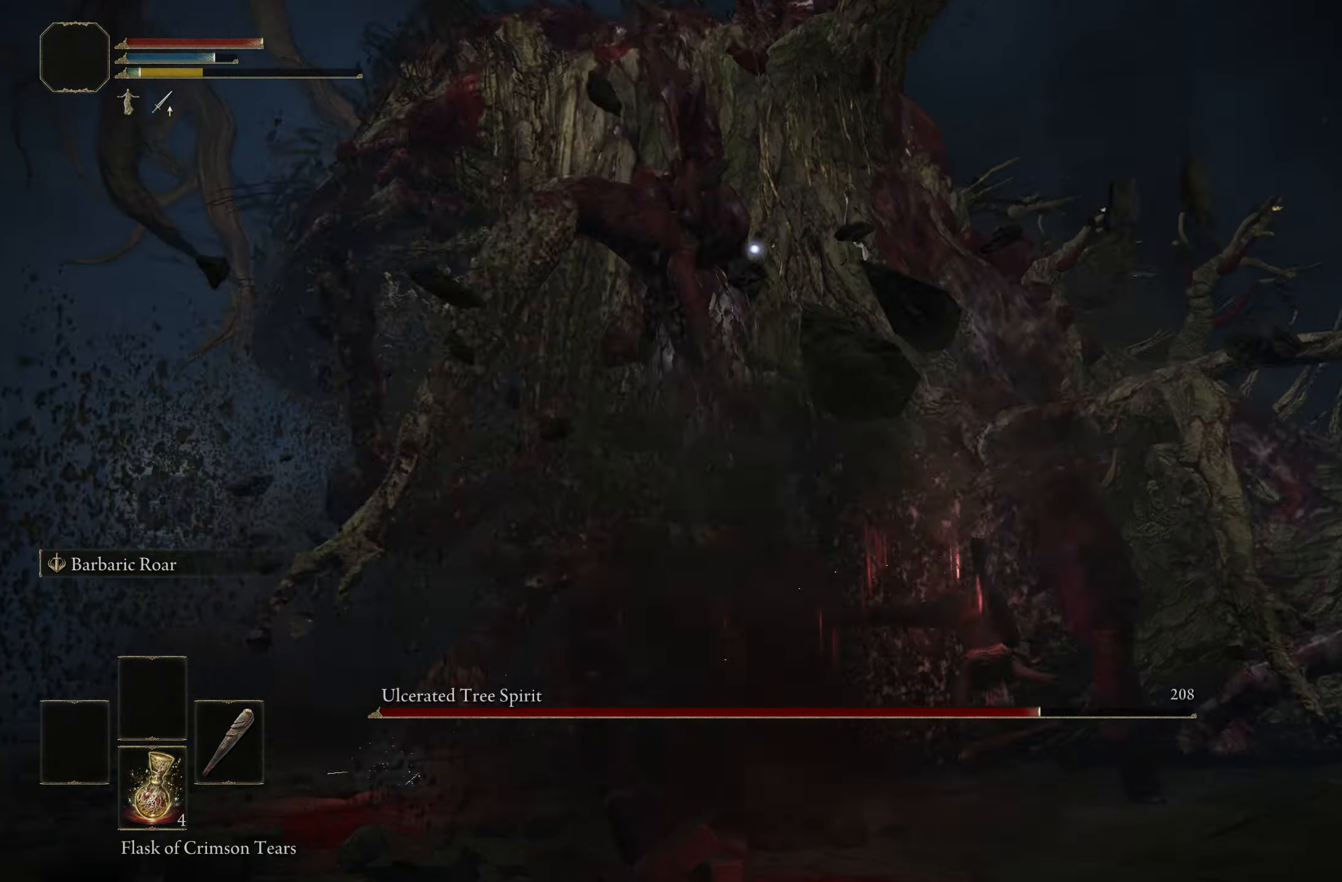
{"buttons": ["A"], "left_stick": "up", "right_stick": "center", "events": [[150, "left_stick", "up"], [450, "A", "down"]]}
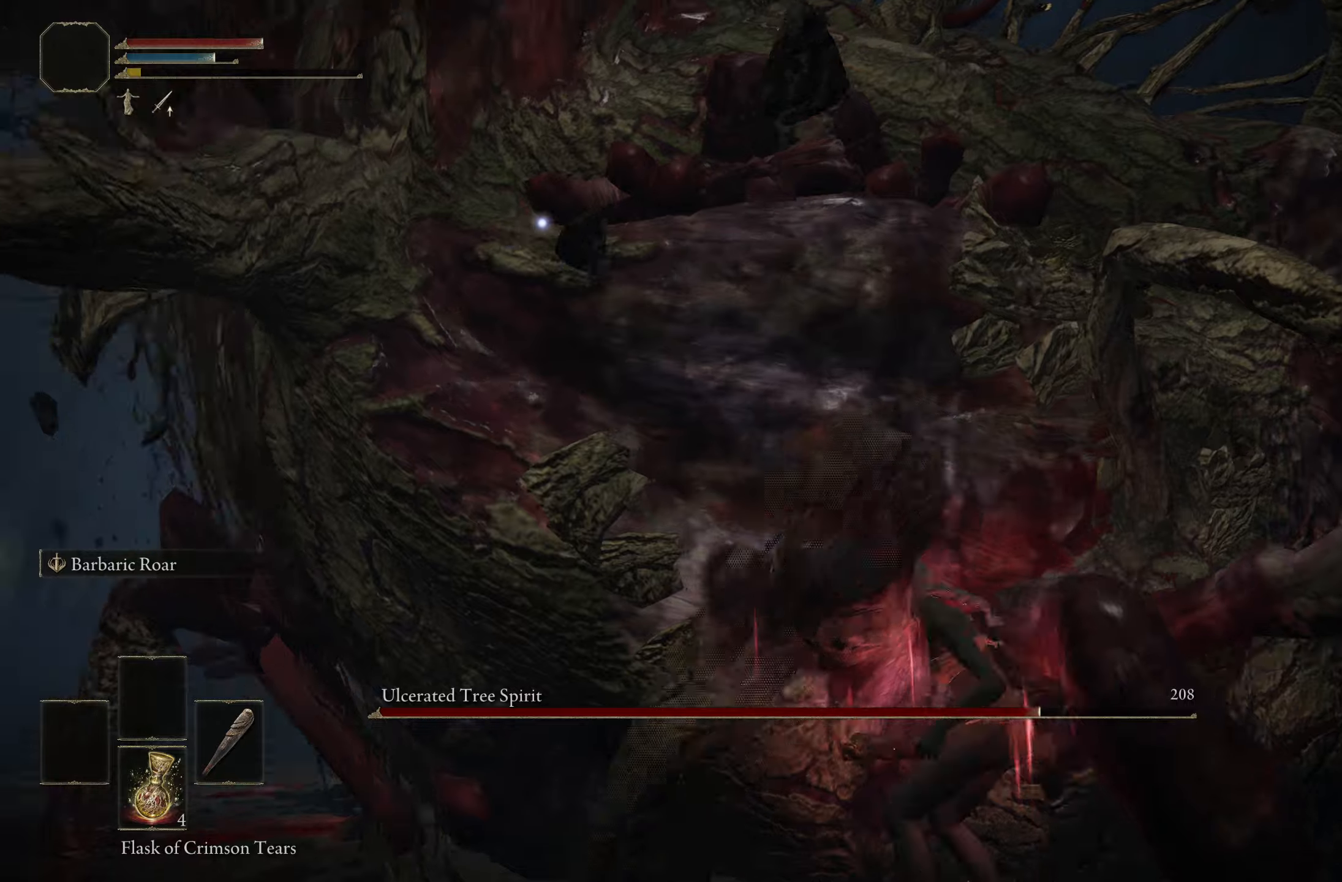
{"buttons": [], "left_stick": "right", "right_stick": "center", "events": [[34, "left_stick", "up-right"], [100, "A", "up"], [134, "R2", "down"], [384, "R2", "up"], [450, "left_stick", "right"]]}
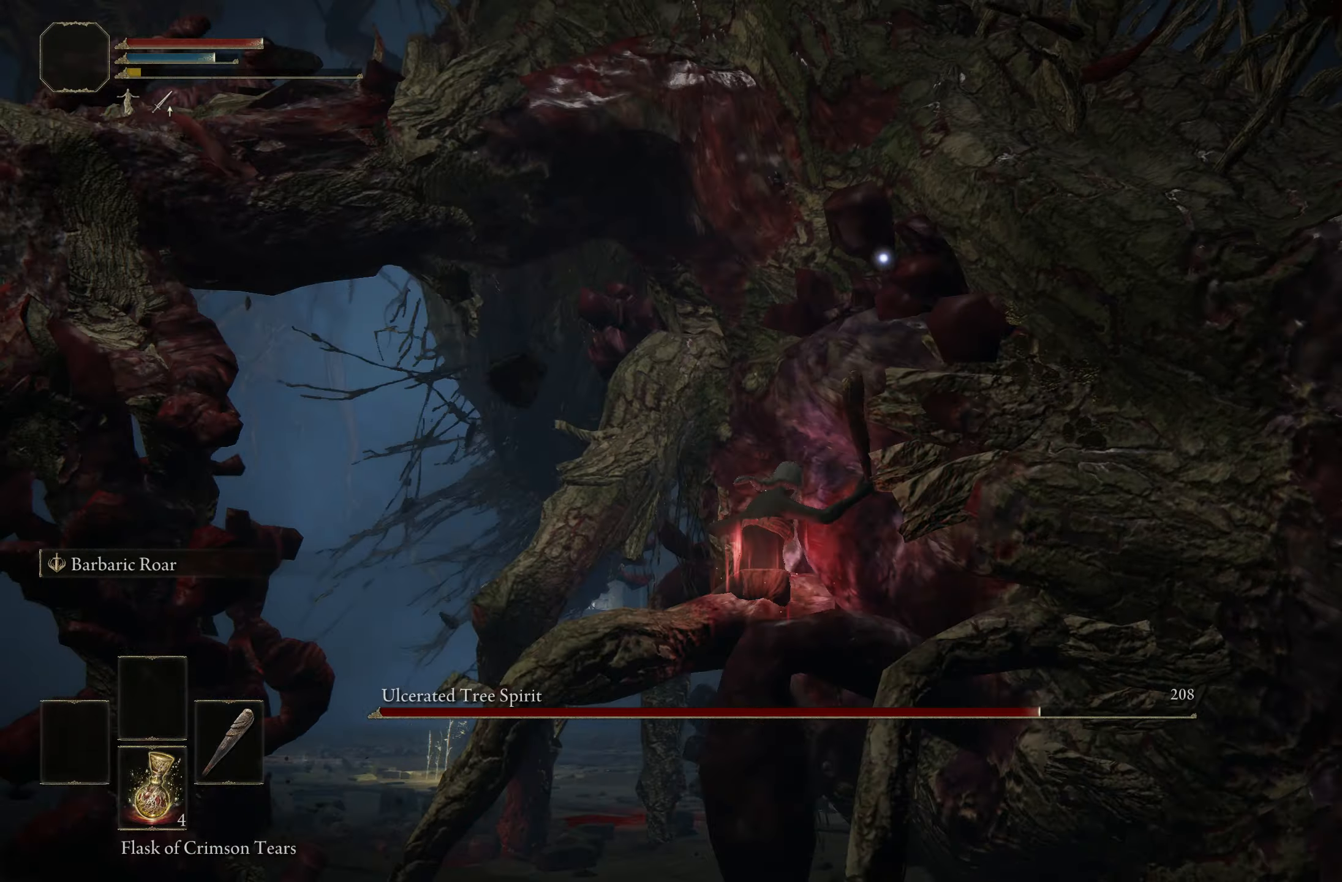
{"buttons": [], "left_stick": "right", "right_stick": "center", "events": []}
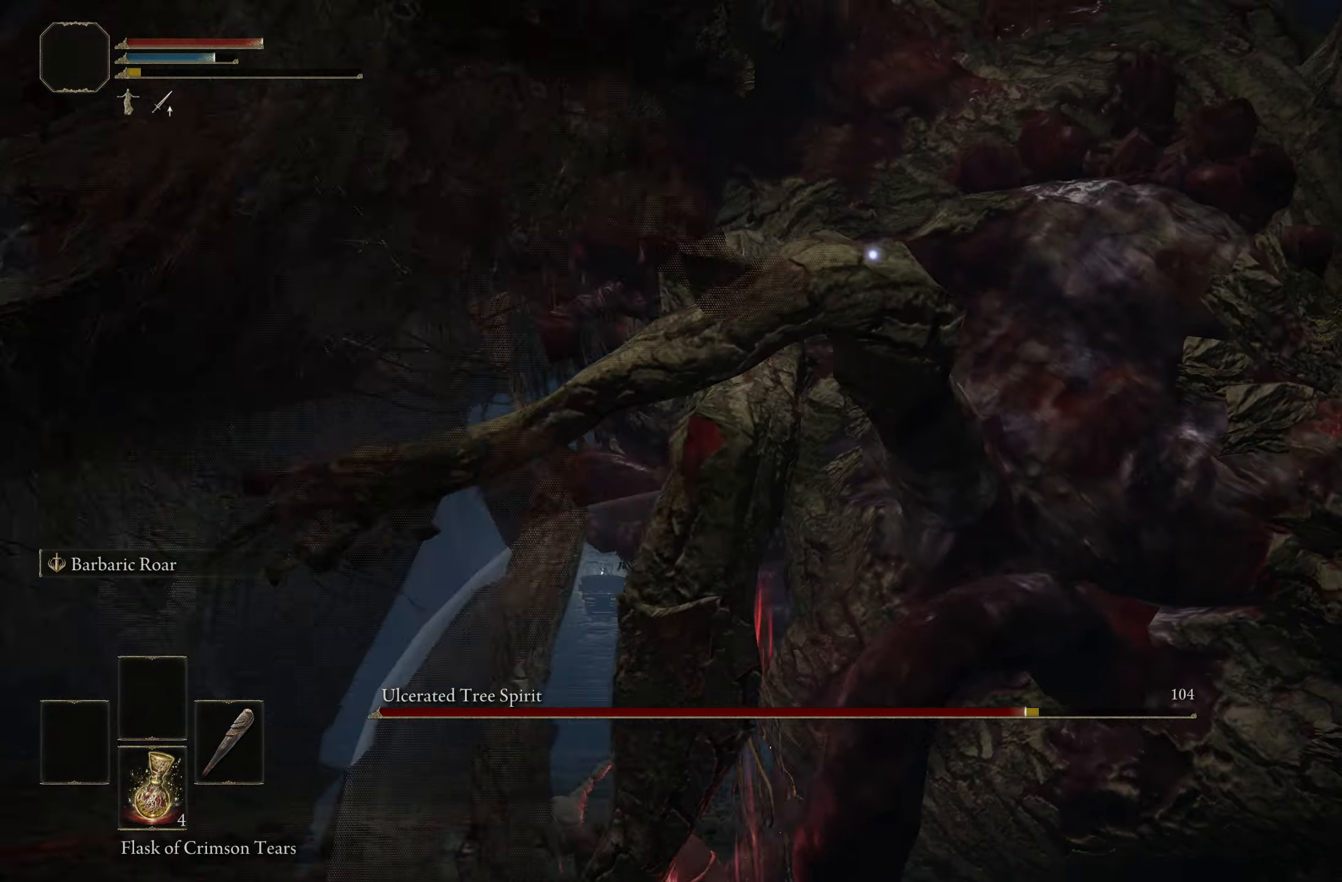
{"buttons": [], "left_stick": "right", "right_stick": "center", "events": []}
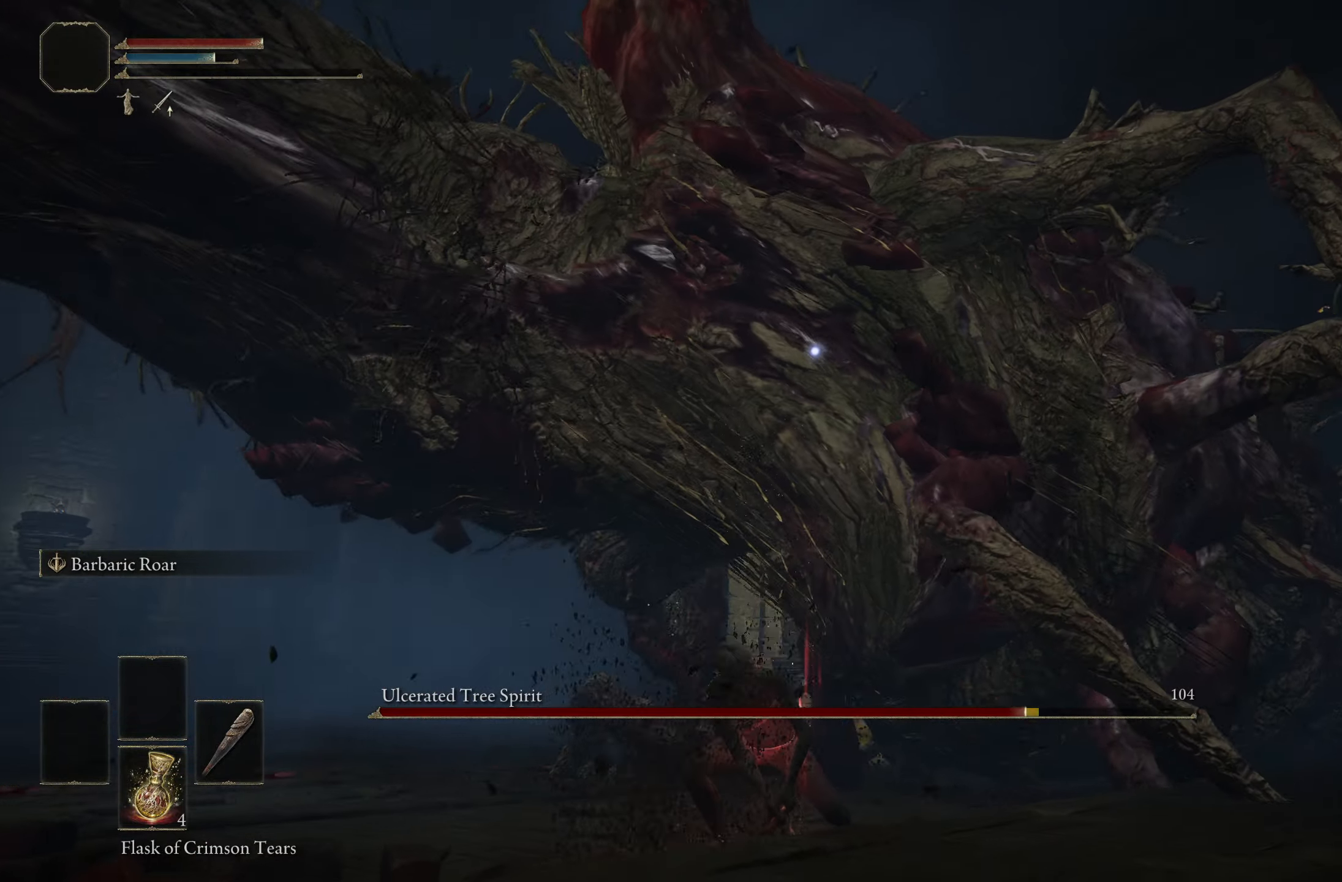
{"buttons": [], "left_stick": "up-right", "right_stick": "center", "events": [[67, "left_stick", "up-right"], [234, "B", "down"], [350, "B", "up"]]}
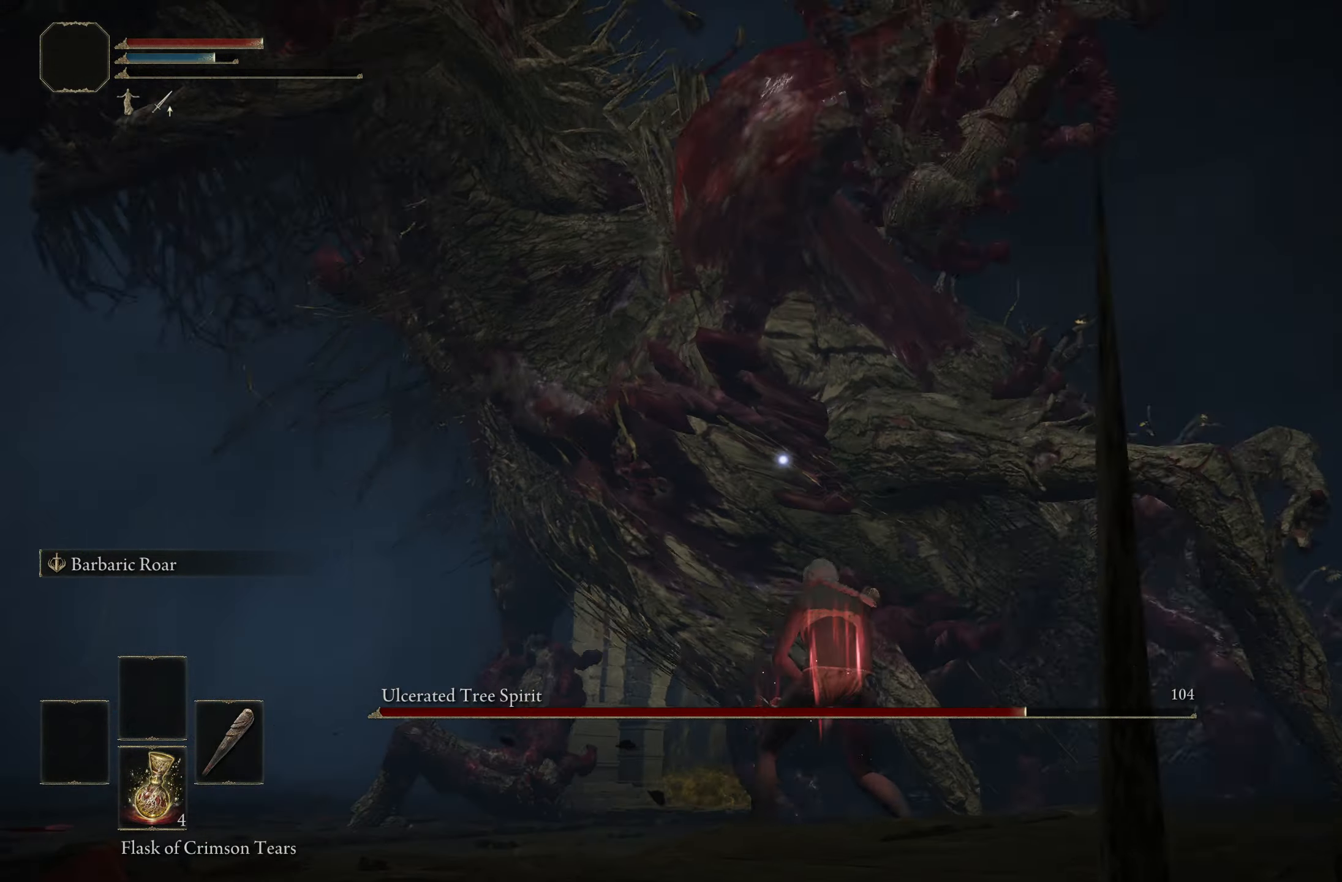
{"buttons": [], "left_stick": "up-right", "right_stick": "center", "events": []}
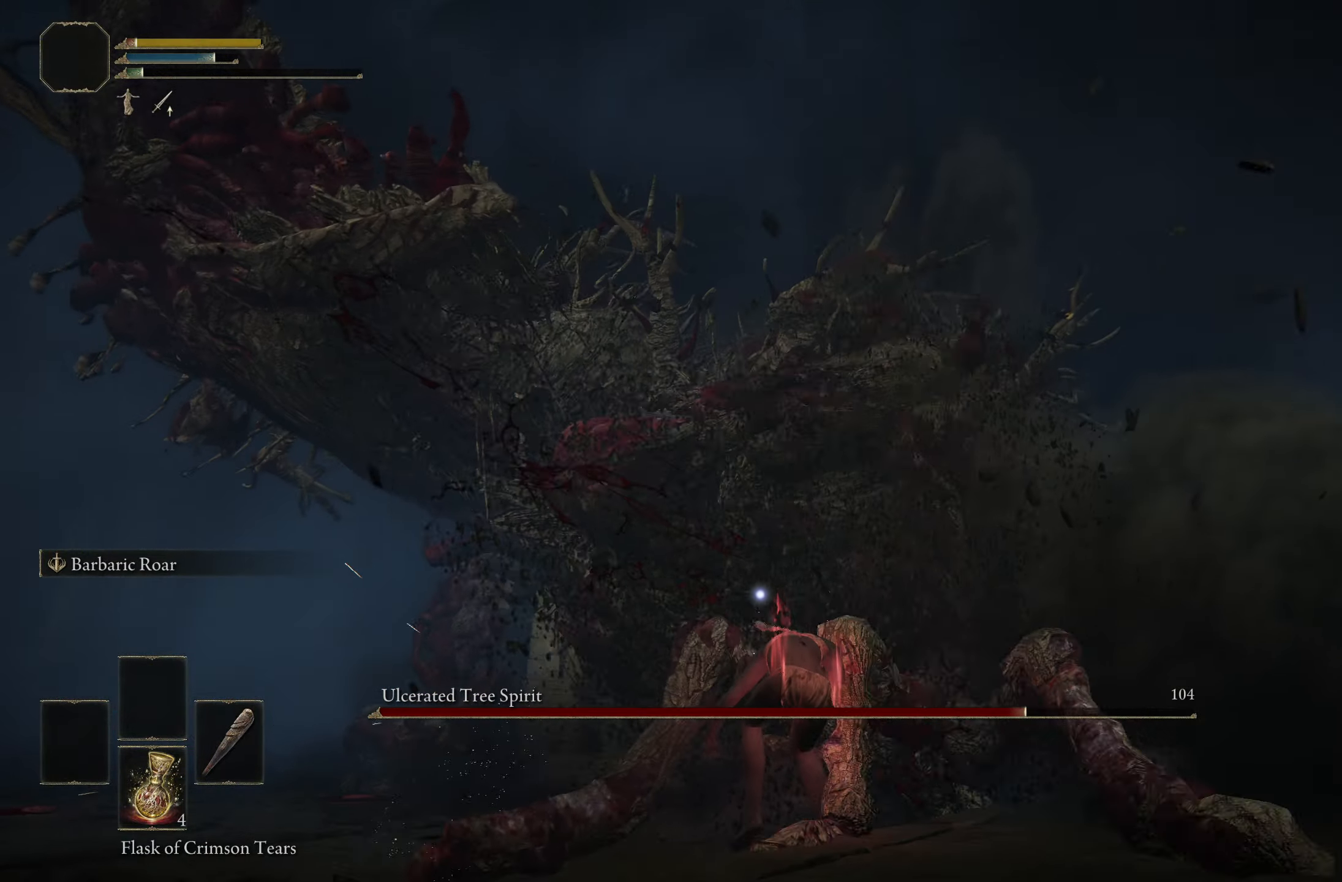
{"buttons": [], "left_stick": "up", "right_stick": "center", "events": [[400, "left_stick", "up"]]}
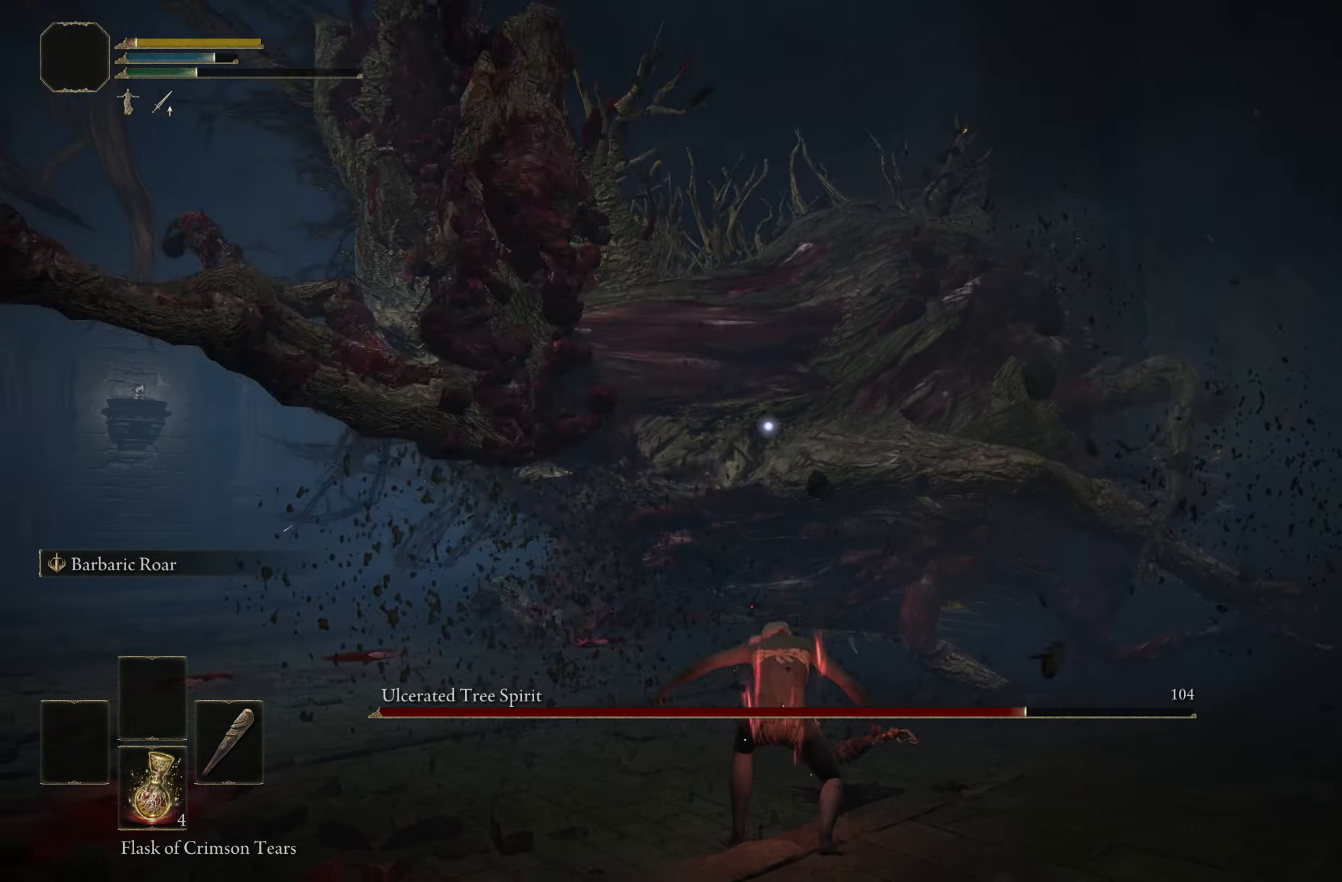
{"buttons": [], "left_stick": "up", "right_stick": "center", "events": []}
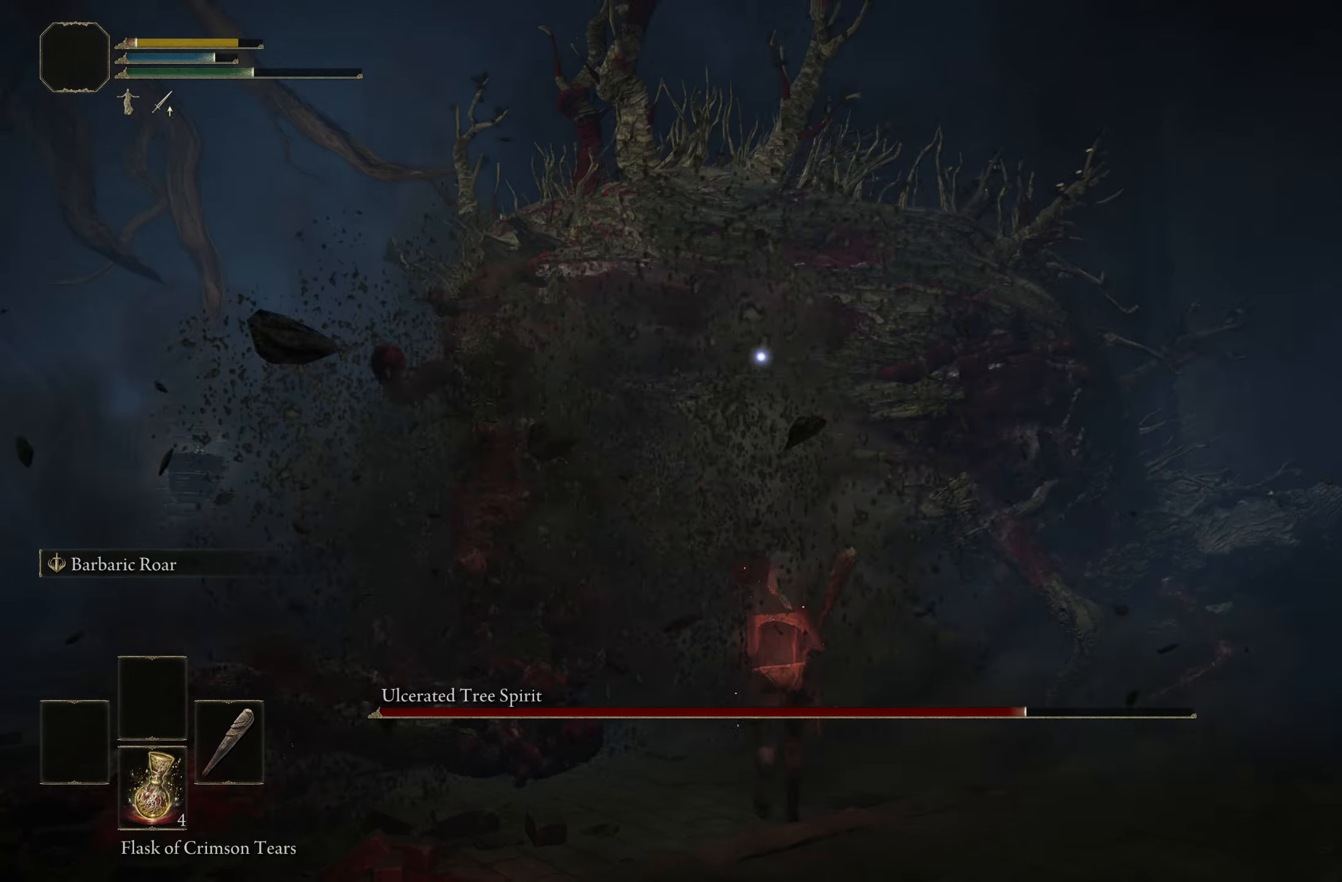
{"buttons": [], "left_stick": "up", "right_stick": "center", "events": []}
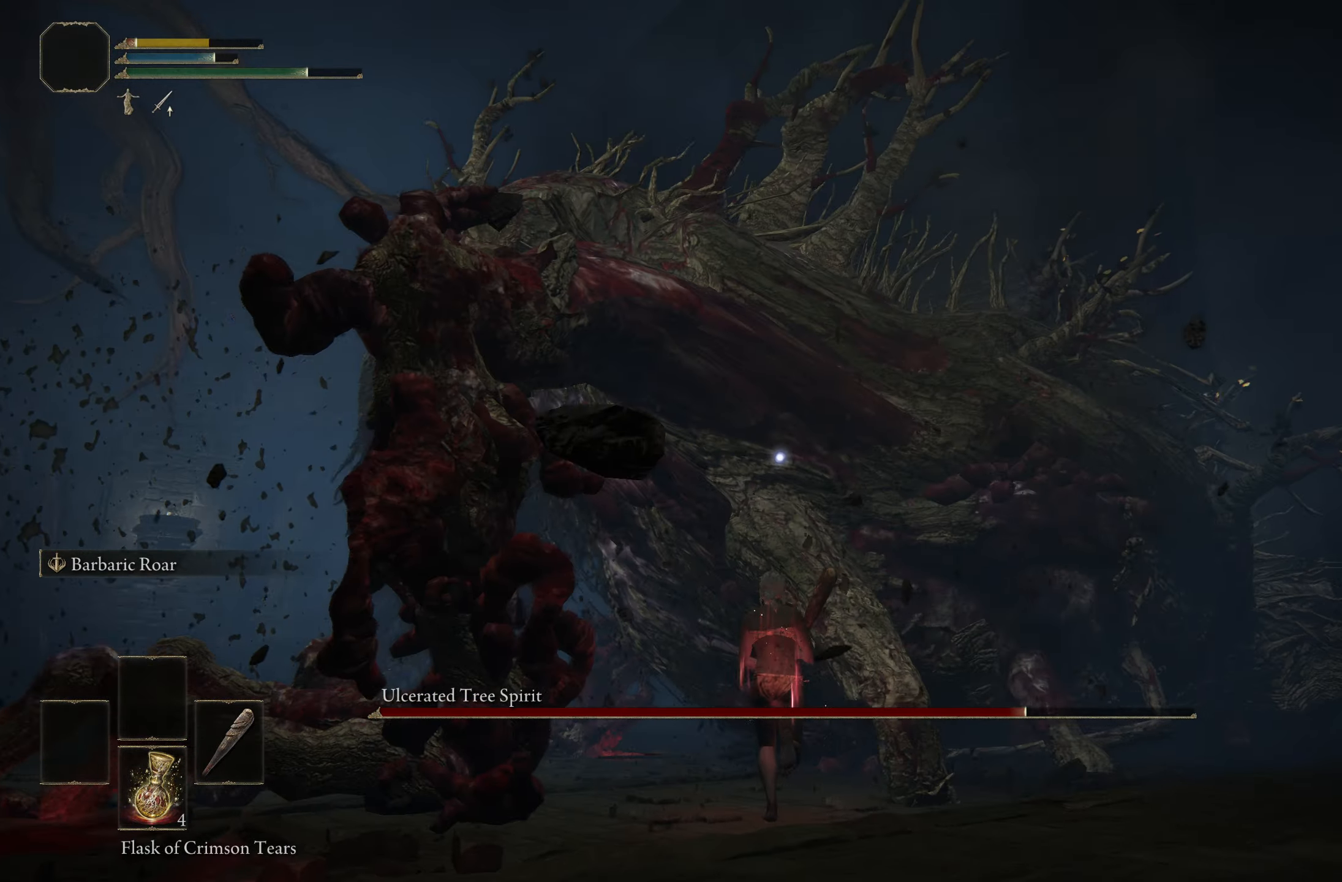
{"buttons": [], "left_stick": "up", "right_stick": "center", "events": [[100, "A", "down"], [234, "R2", "down"], [250, "A", "up"], [400, "R2", "up"]]}
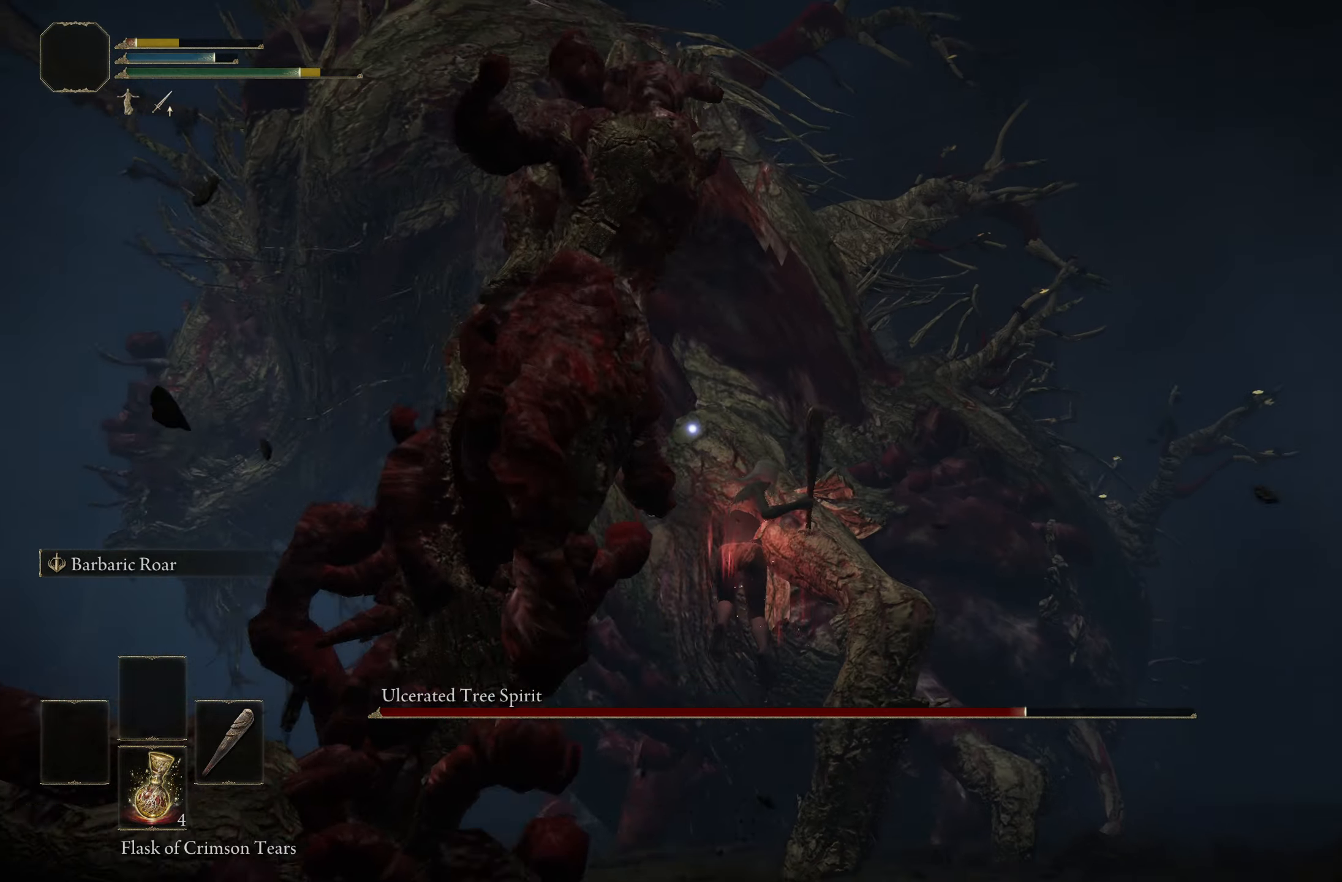
{"buttons": [], "left_stick": "up", "right_stick": "center", "events": []}
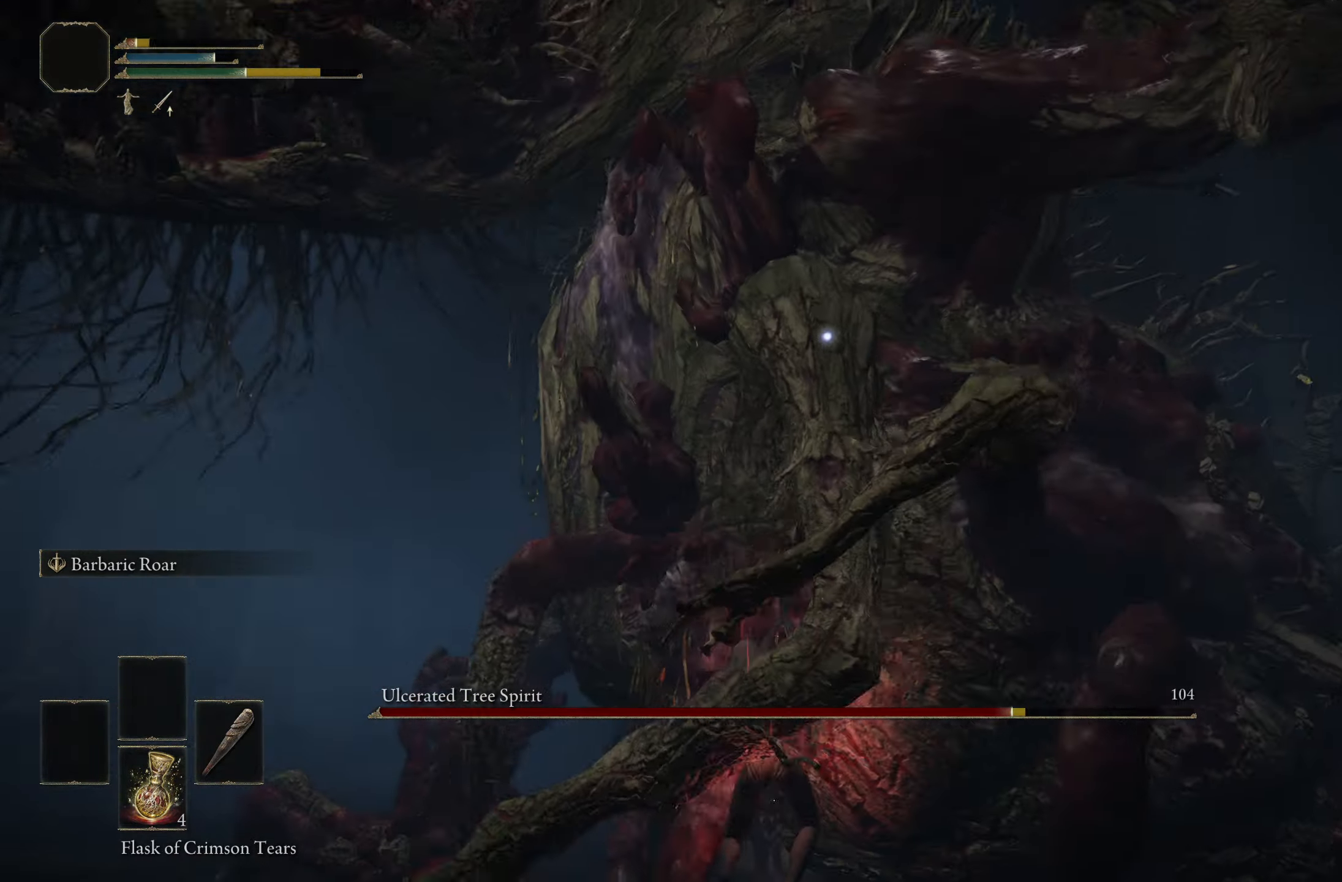
{"buttons": [], "left_stick": "up", "right_stick": "center", "events": []}
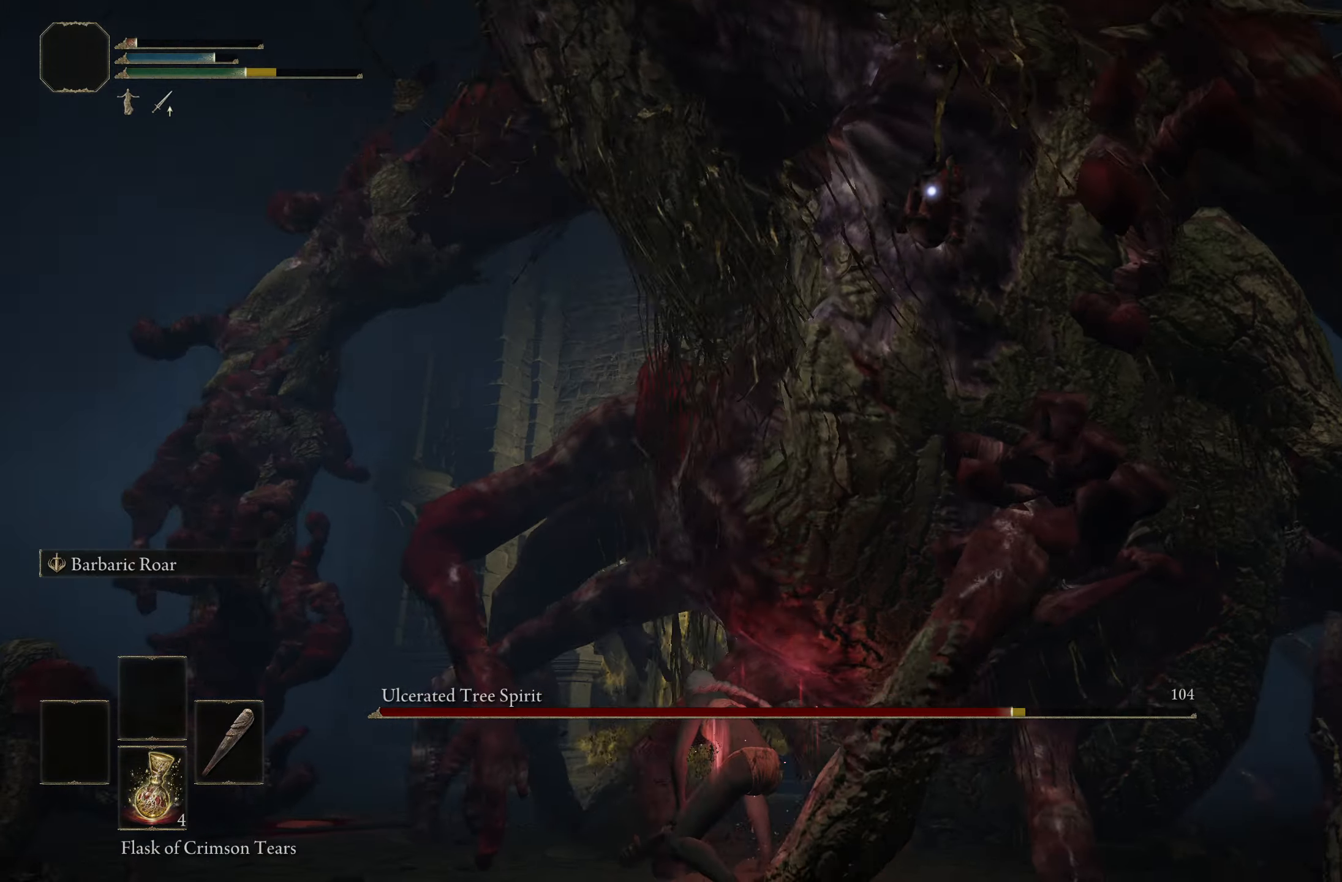
{"buttons": ["R2"], "left_stick": "up", "right_stick": "center", "events": [[66, "A", "down"], [350, "A", "up"], [433, "R2", "down"]]}
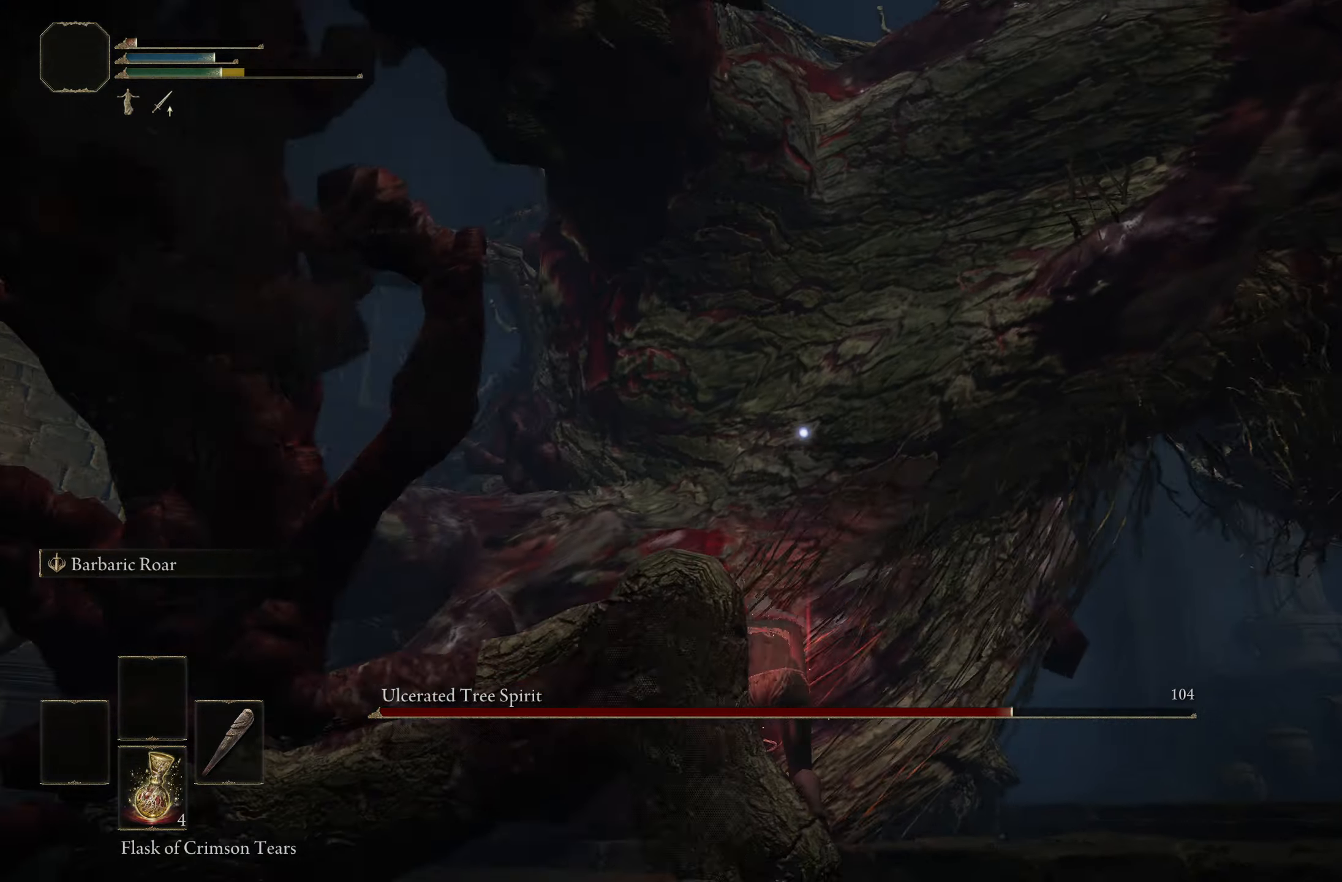
{"buttons": [], "left_stick": "up", "right_stick": "center", "events": [[116, "left_stick", "up-left"], [133, "R2", "up"], [383, "left_stick", "up"]]}
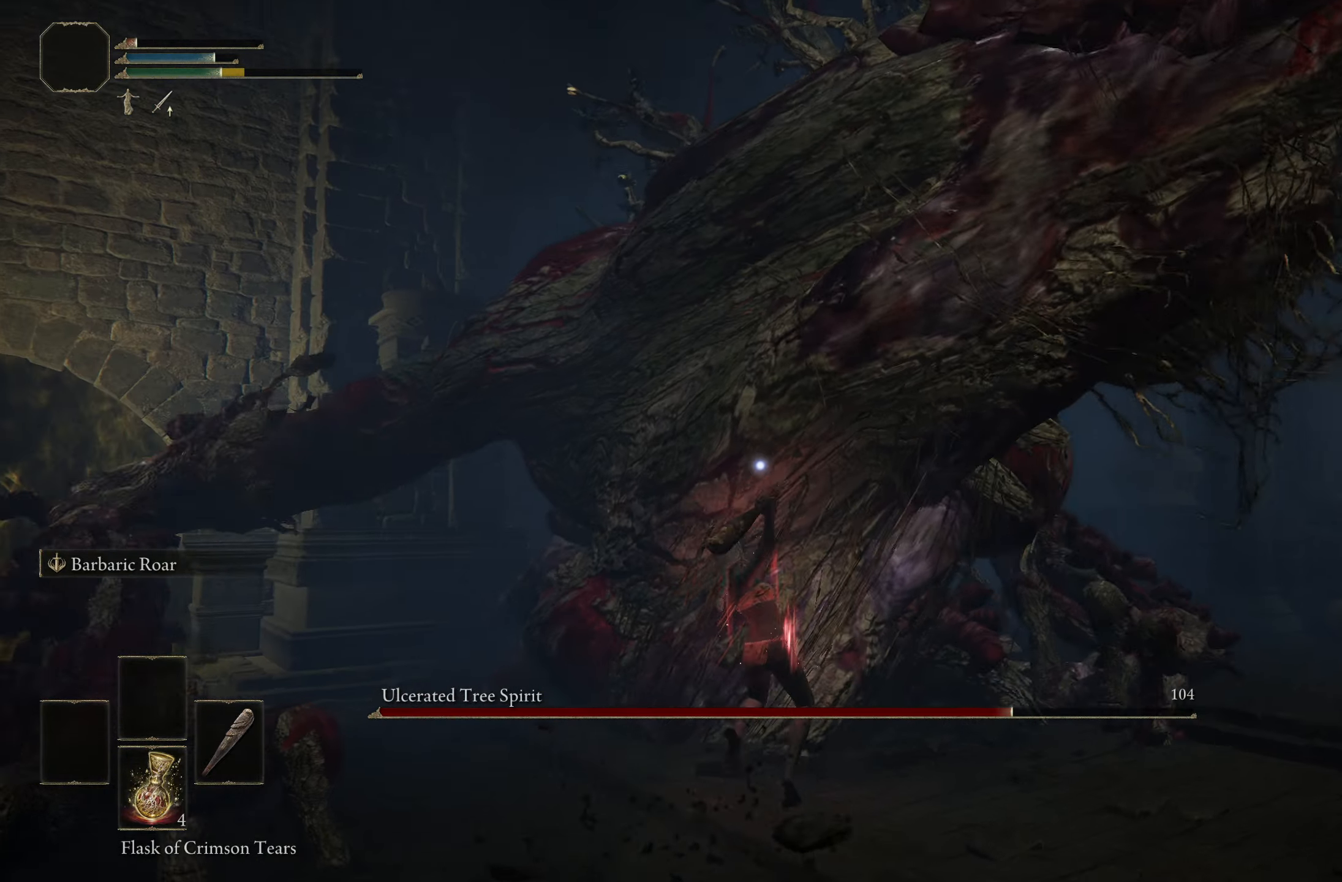
{"buttons": [], "left_stick": "down-right", "right_stick": "center", "events": [[400, "left_stick", "right"], [450, "left_stick", "down-right"]]}
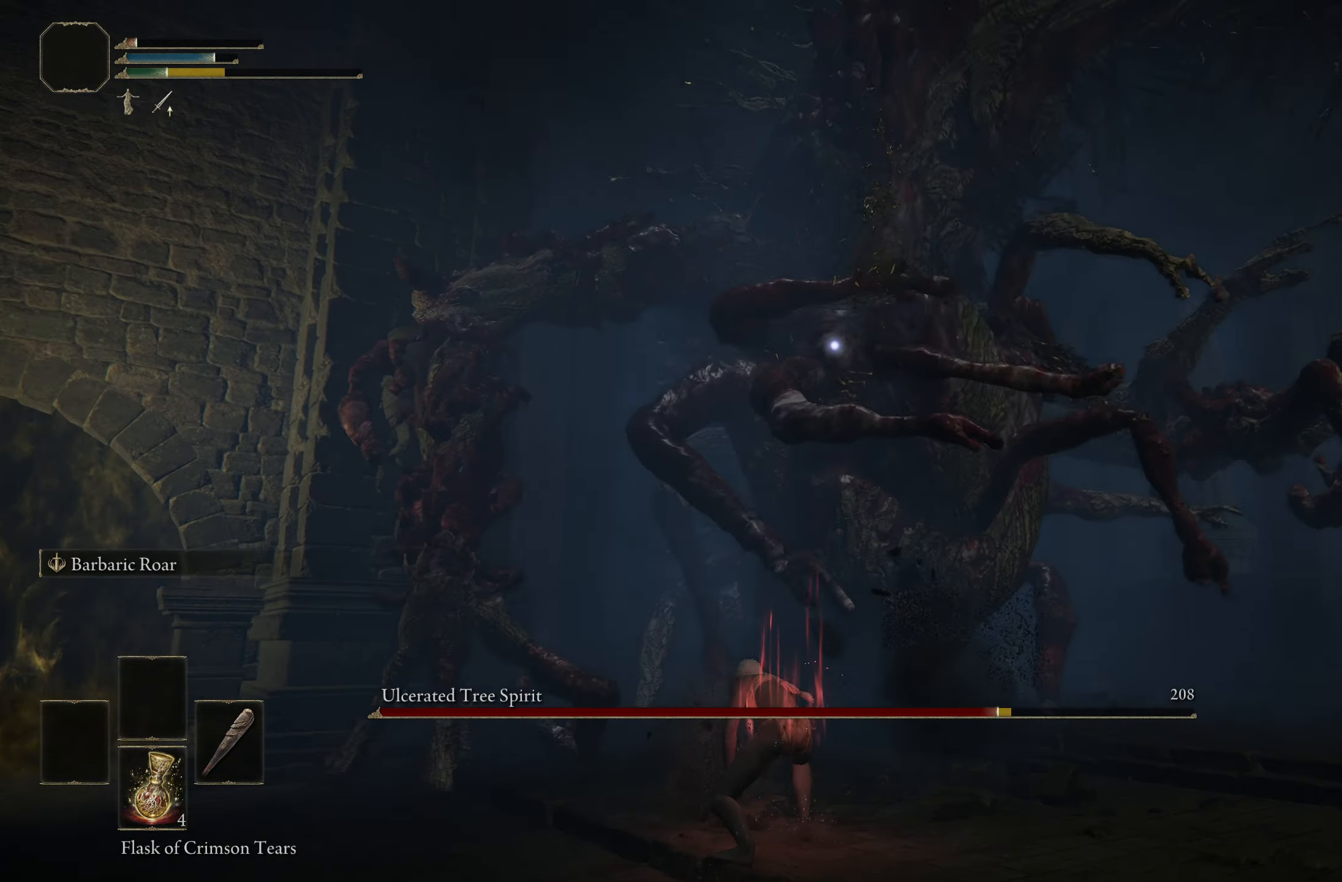
{"buttons": [], "left_stick": "down", "right_stick": "center"}
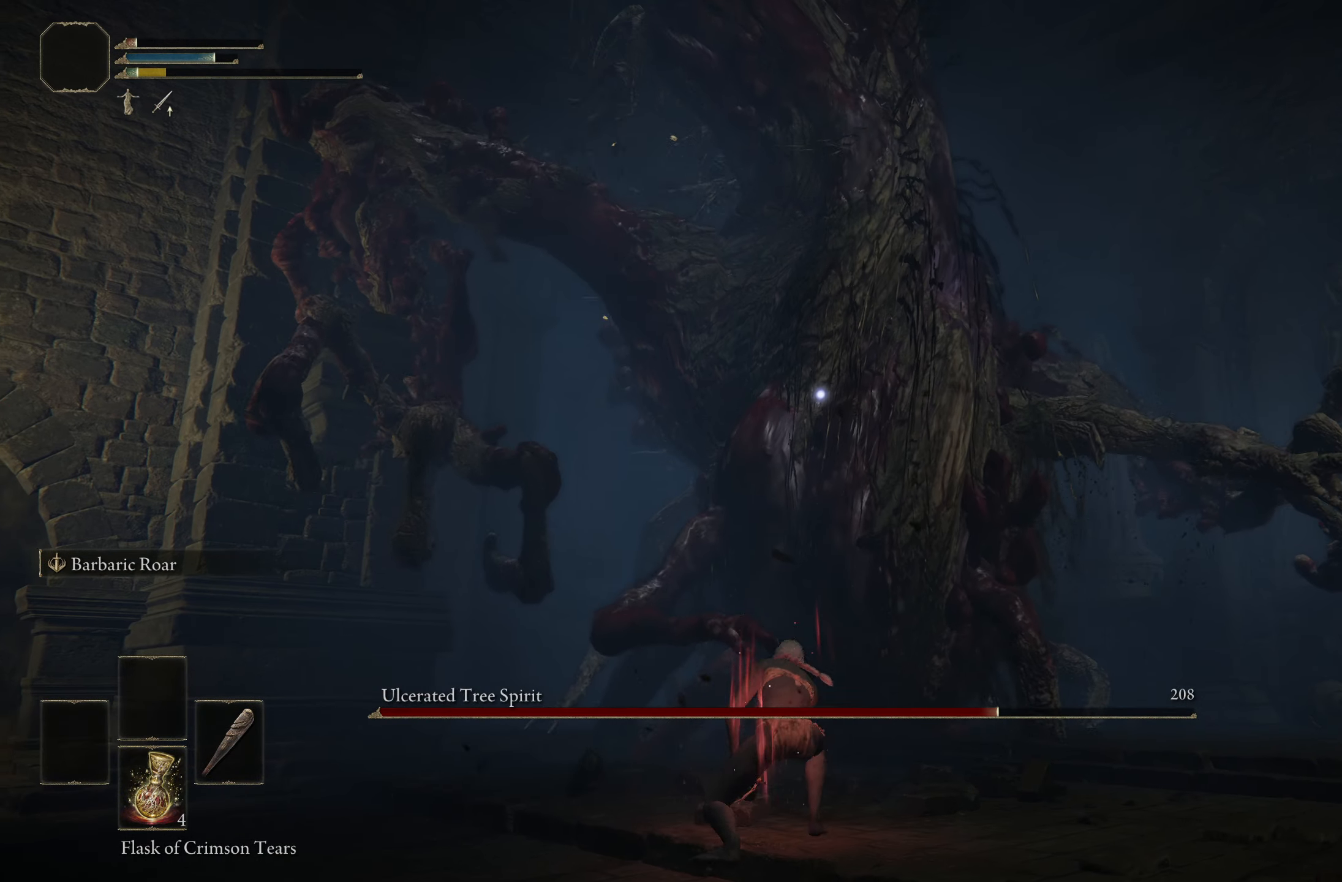
{"buttons": [], "left_stick": "right", "right_stick": "center", "events": [[316, "left_stick", "down-right"], [466, "left_stick", "right"]]}
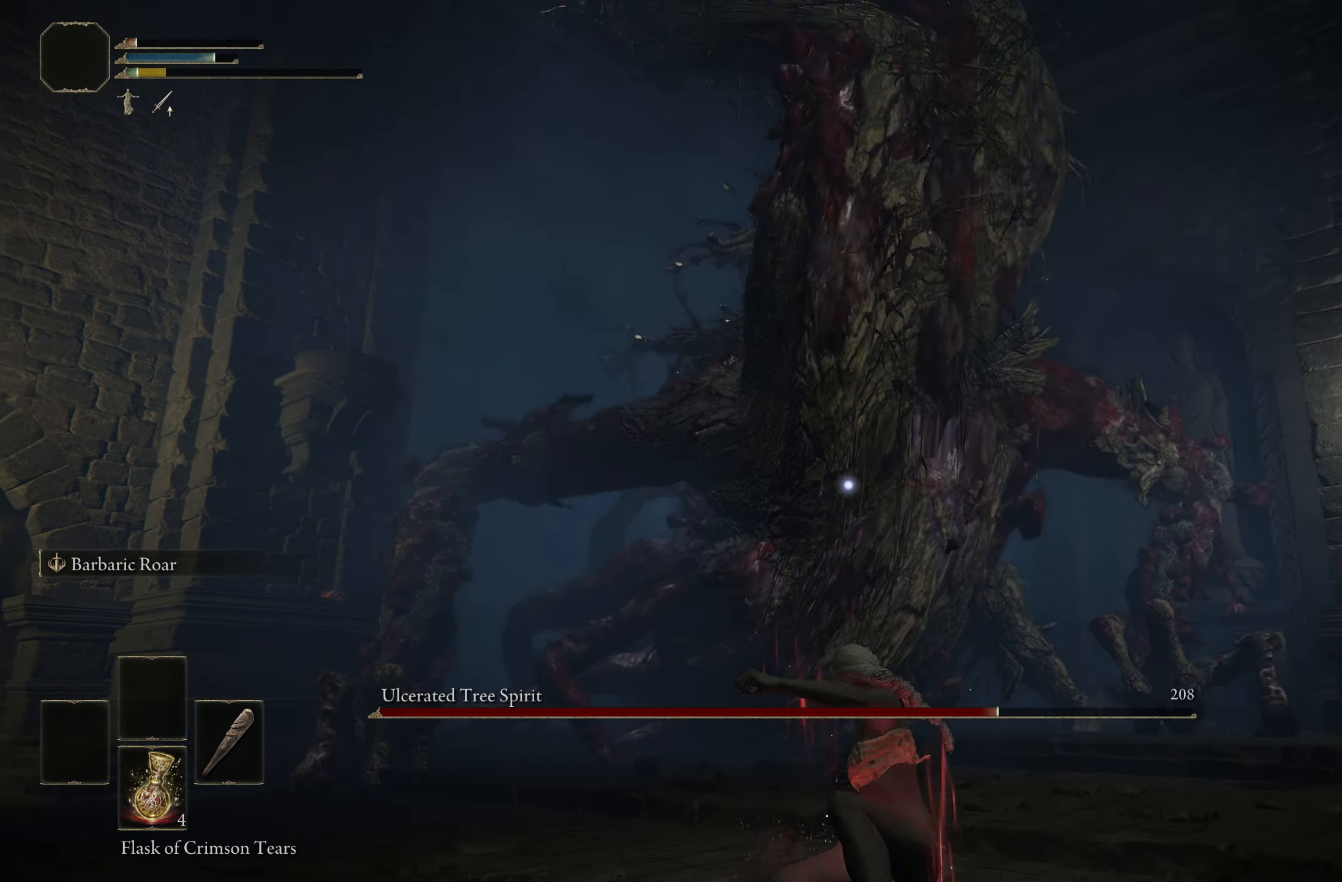
{"buttons": ["A"], "left_stick": "up", "right_stick": "center", "events": [[133, "left_stick", "up"], [416, "A", "down"]]}
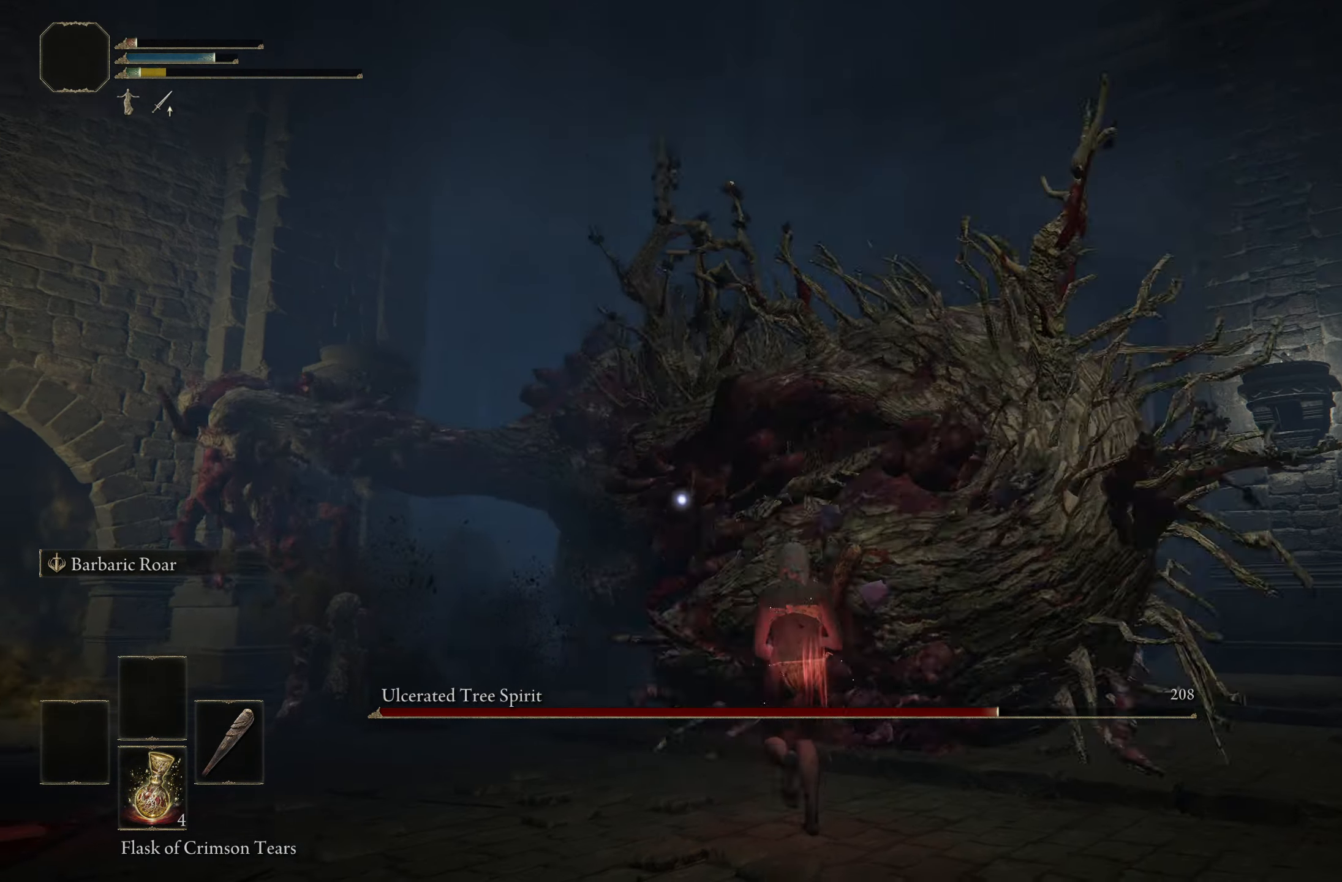
{"buttons": [], "left_stick": "up", "right_stick": "center", "events": [[16, "R2", "down"], [33, "A", "up"], [166, "R2", "up"]]}
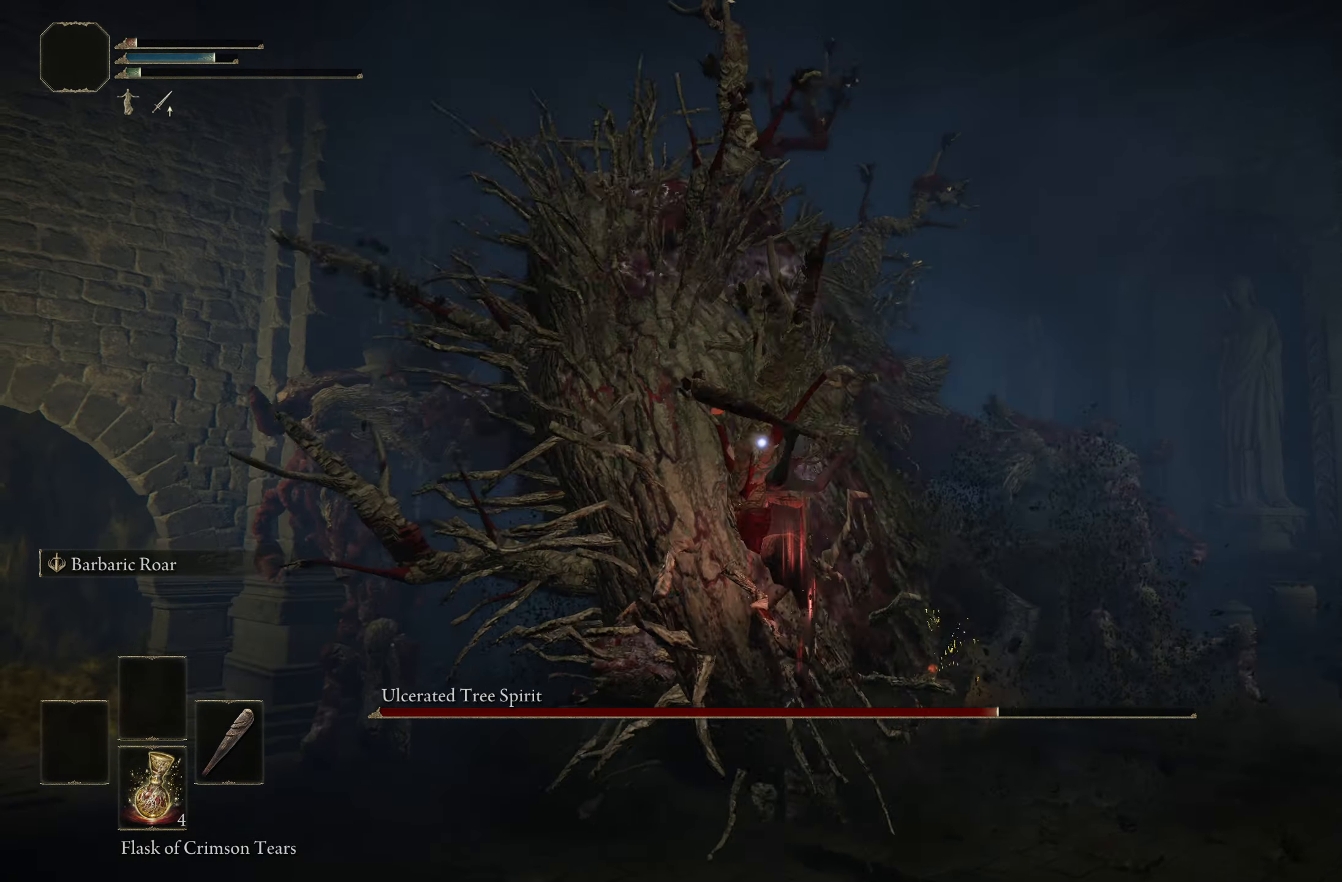
{"buttons": [], "left_stick": "up-left", "right_stick": "center", "events": [[16, "left_stick", "up-right"], [116, "left_stick", "up"], [216, "left_stick", "up-left"]]}
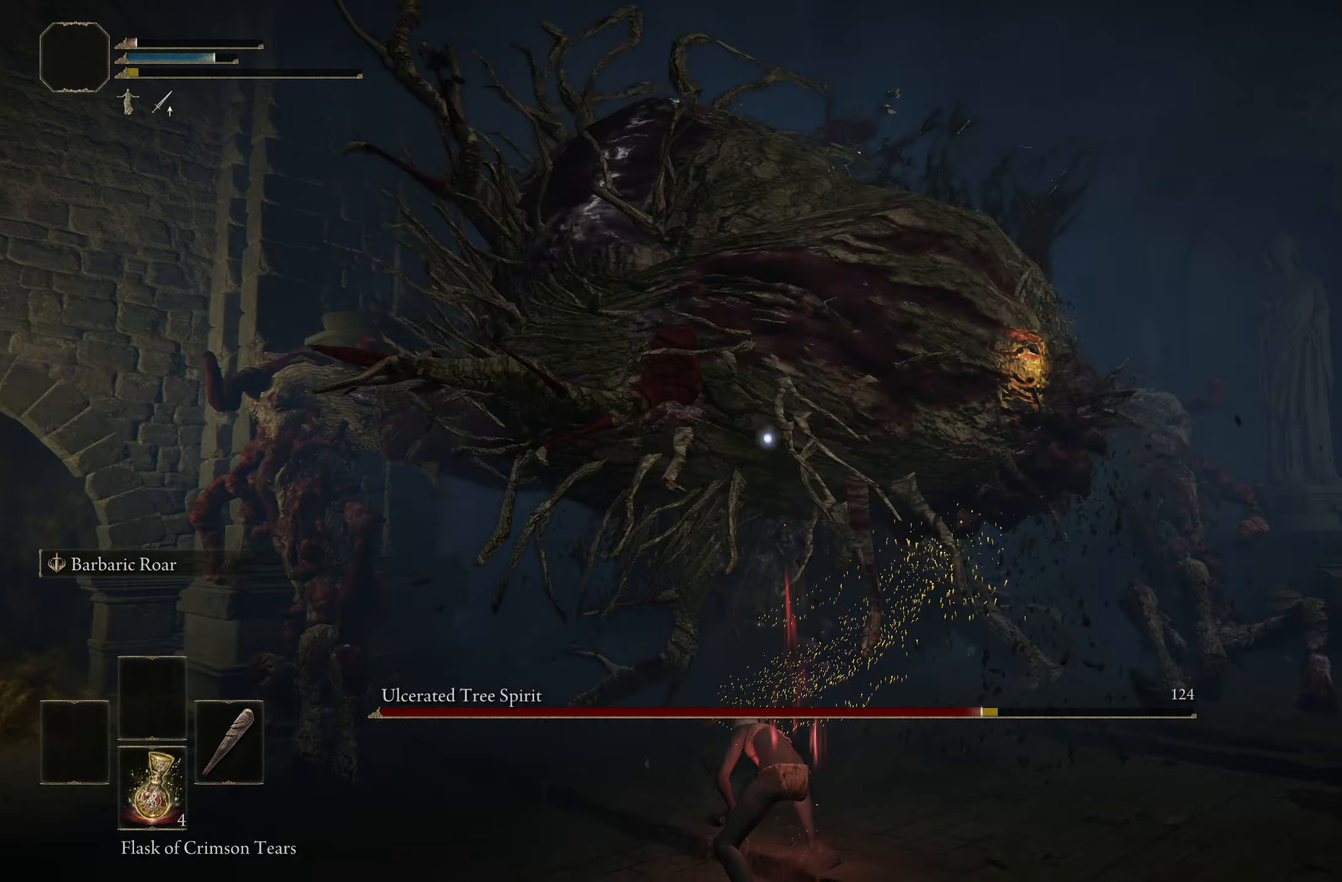
{"buttons": [], "left_stick": "up", "right_stick": "center", "events": [[350, "left_stick", "up"]]}